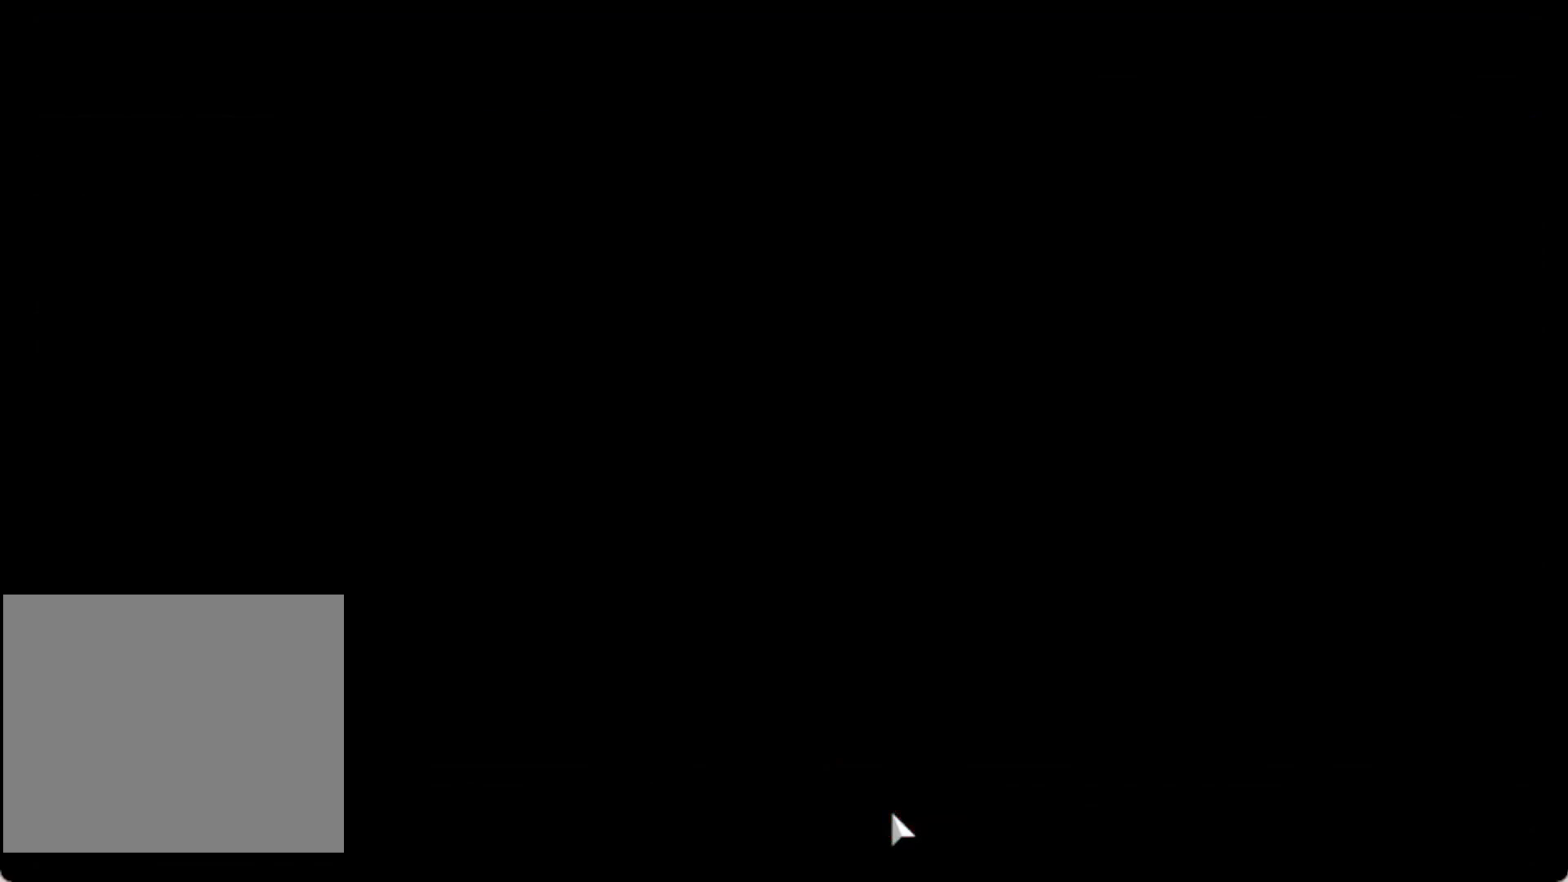
Gameplay with a controller (PlayStation layout); each line is a JSON object with the inputs held at the frame after it. "events" lists button and stick changes between this image and that frame as [ms after this image, input, new state], when the widget could be followed in between. Not read: right_stick.
{"buttons": [], "left_stick": "center", "events": []}
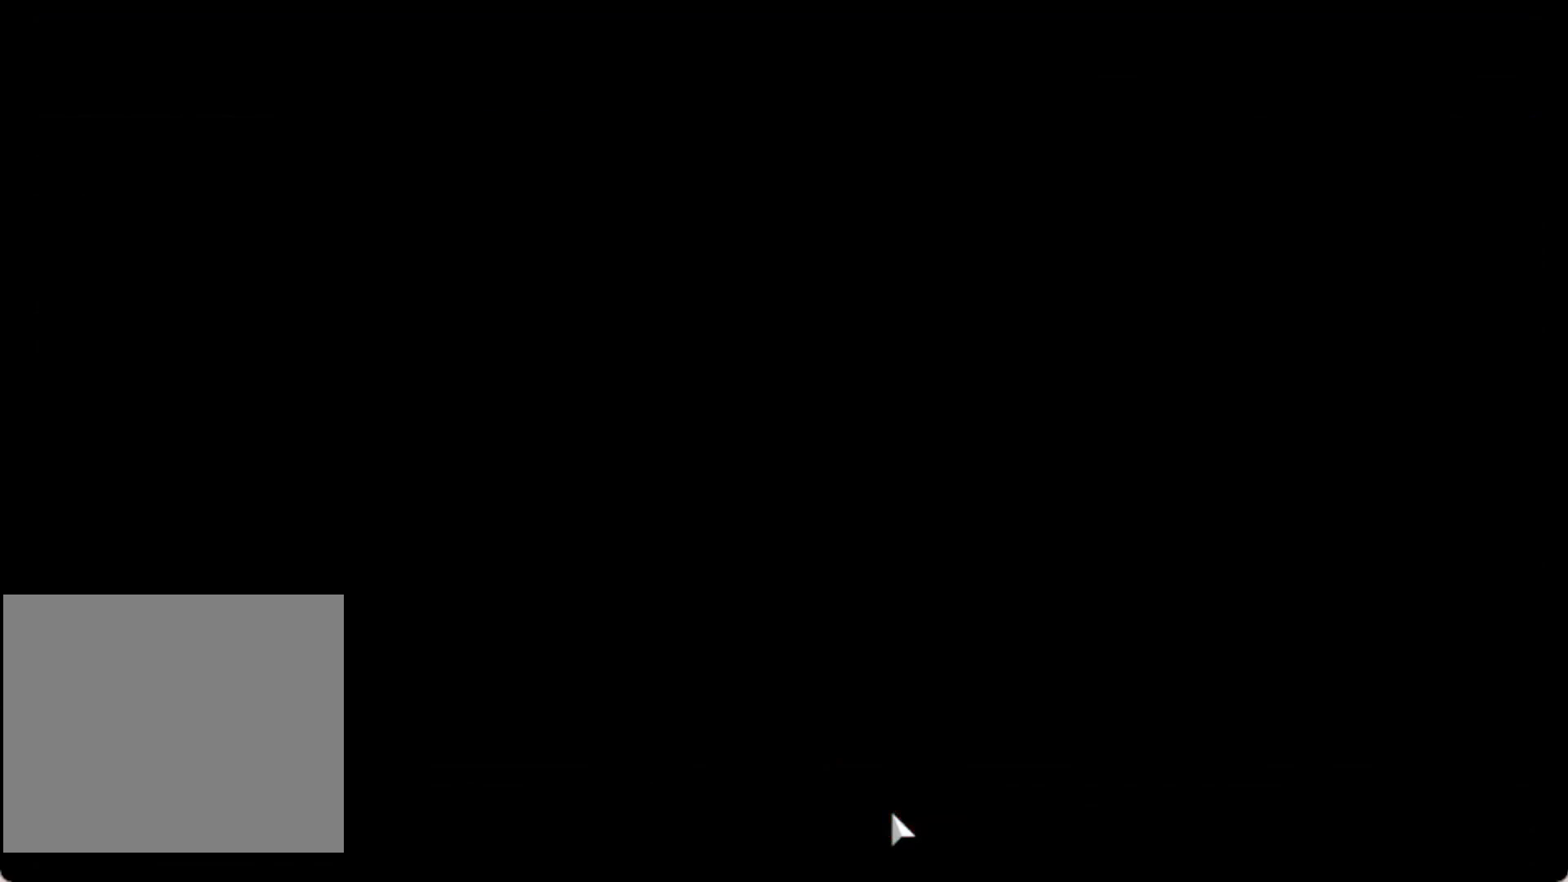
{"buttons": [], "left_stick": "center", "events": []}
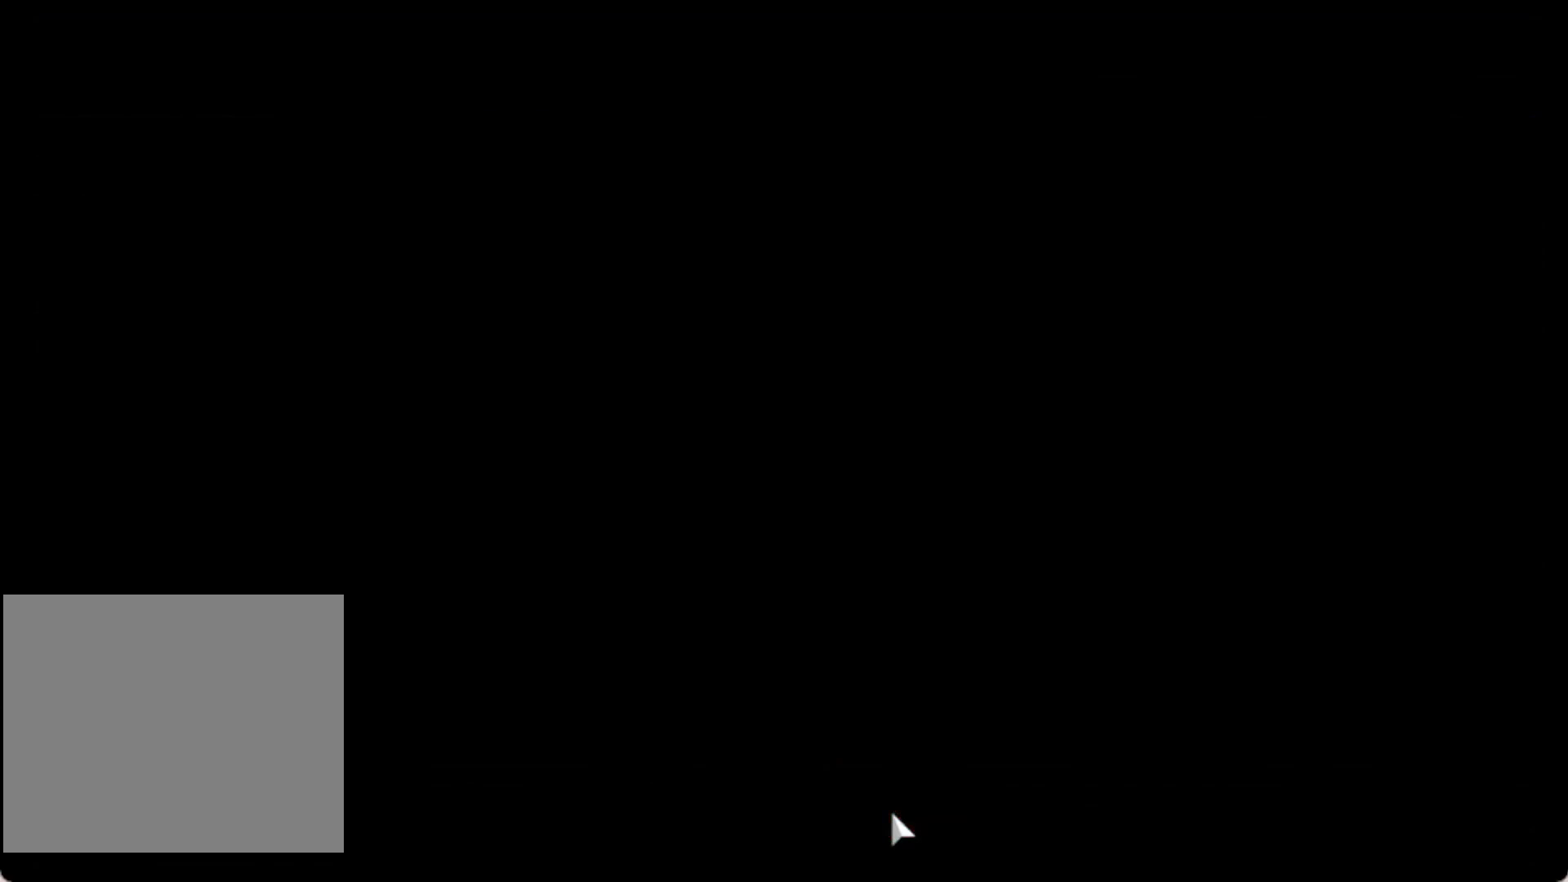
{"buttons": [], "left_stick": "center", "events": []}
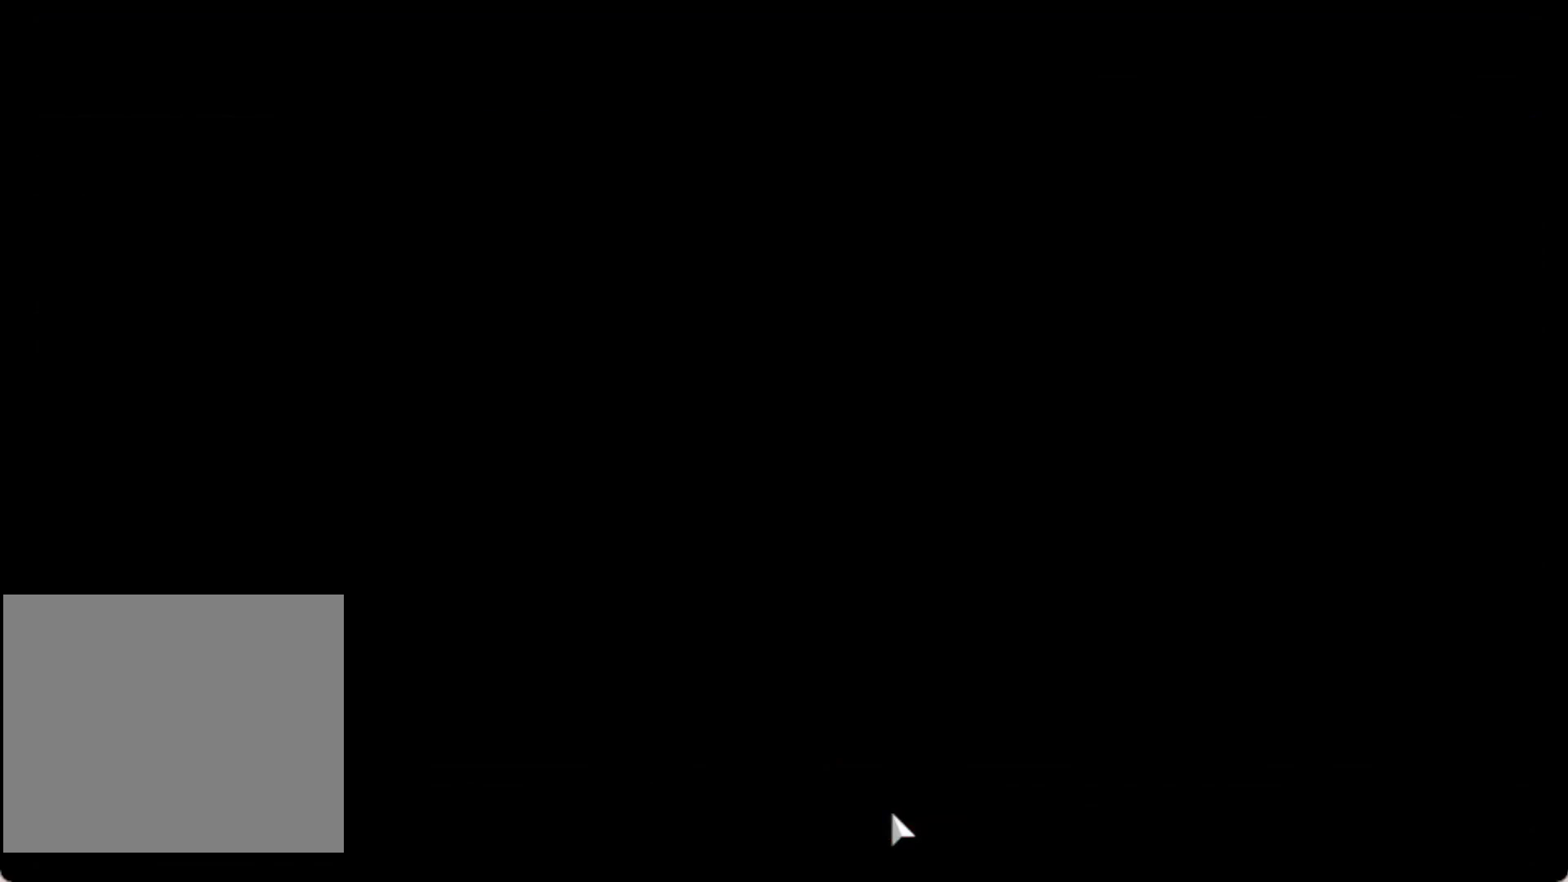
{"buttons": [], "left_stick": "center", "events": []}
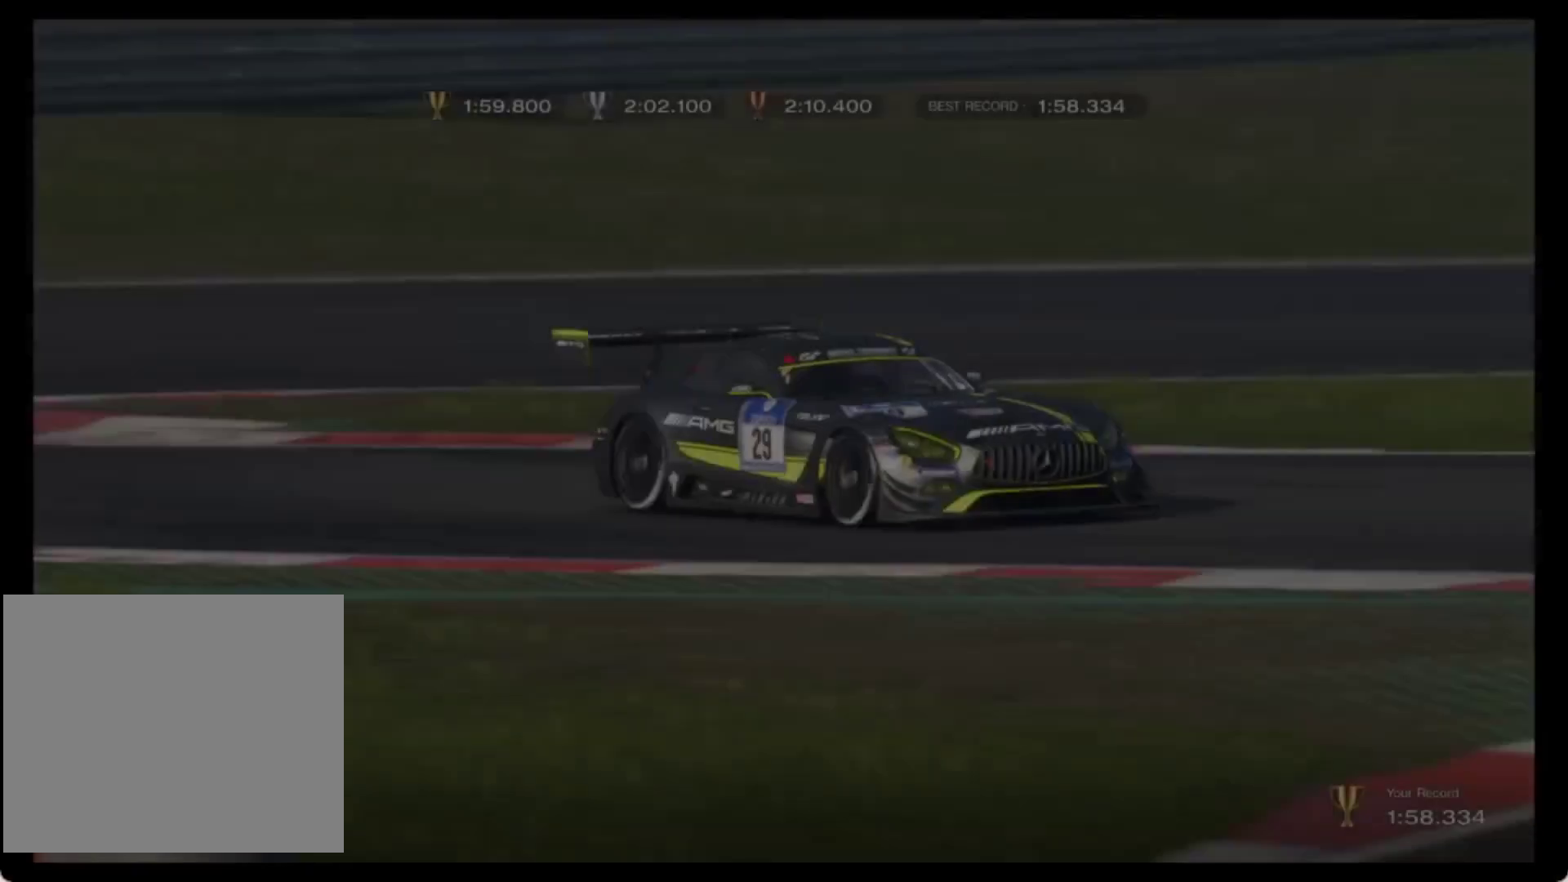
{"buttons": ["CROSS"], "left_stick": "center", "events": [[467, "CROSS", "down"]]}
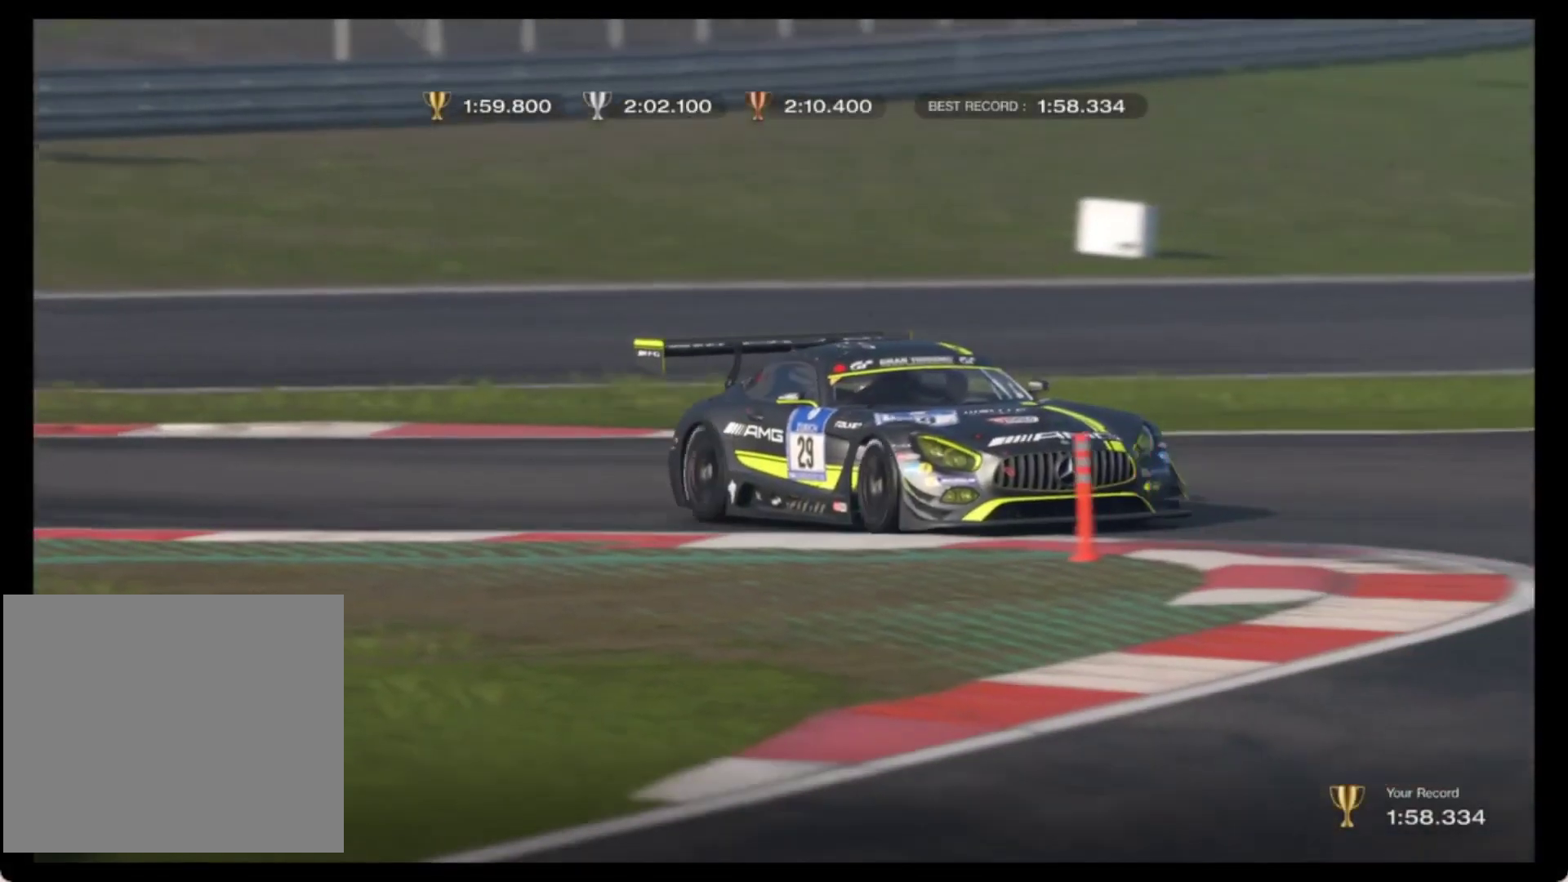
{"buttons": [], "left_stick": "center", "events": [[83, "CROSS", "up"]]}
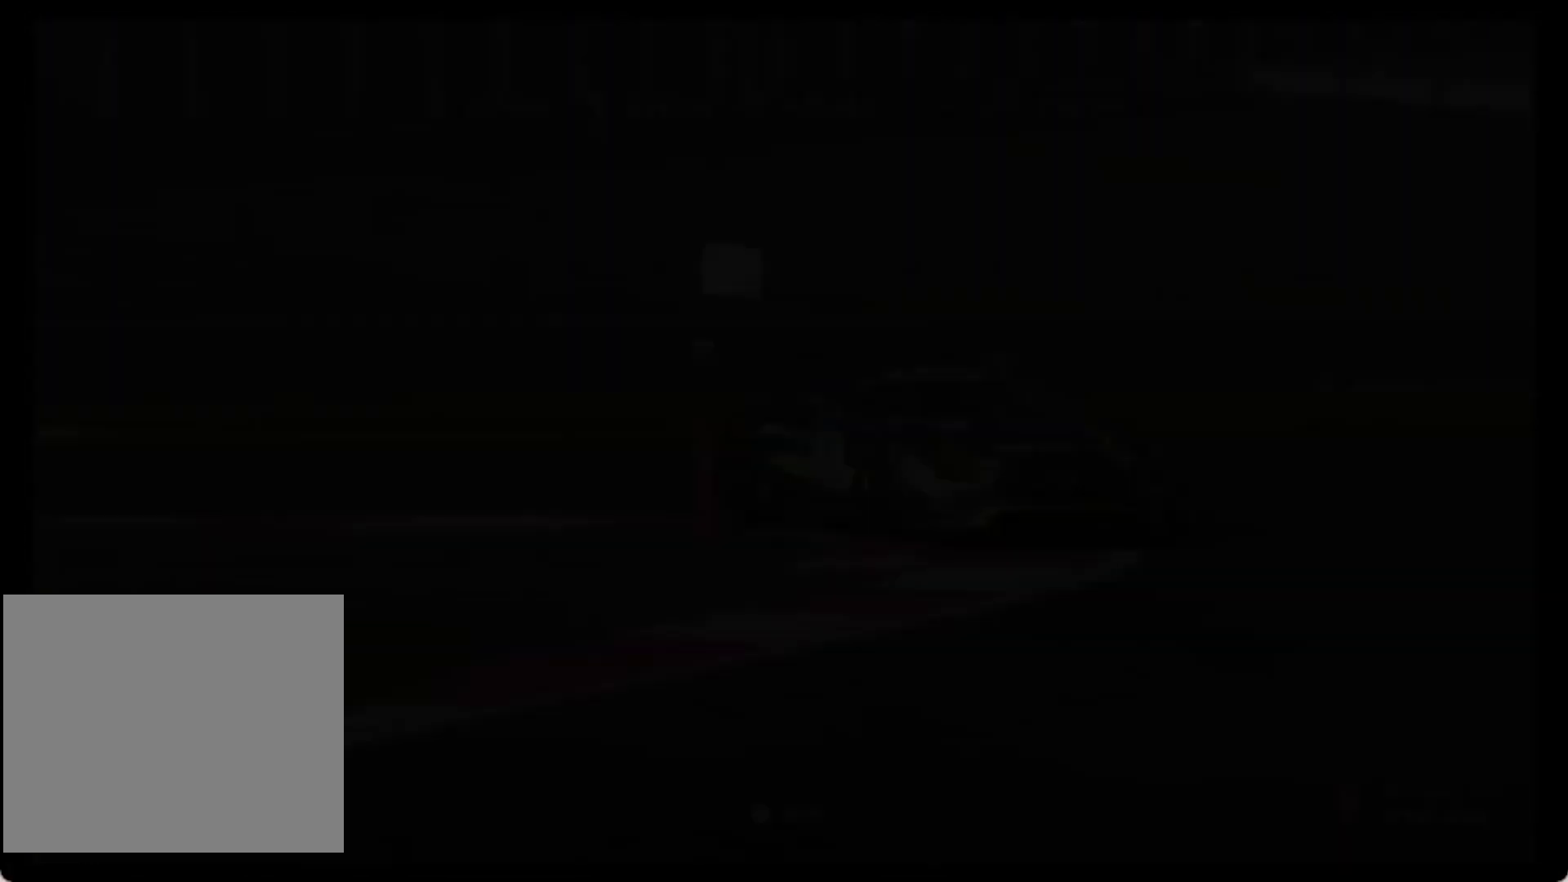
{"buttons": [], "left_stick": "center", "events": []}
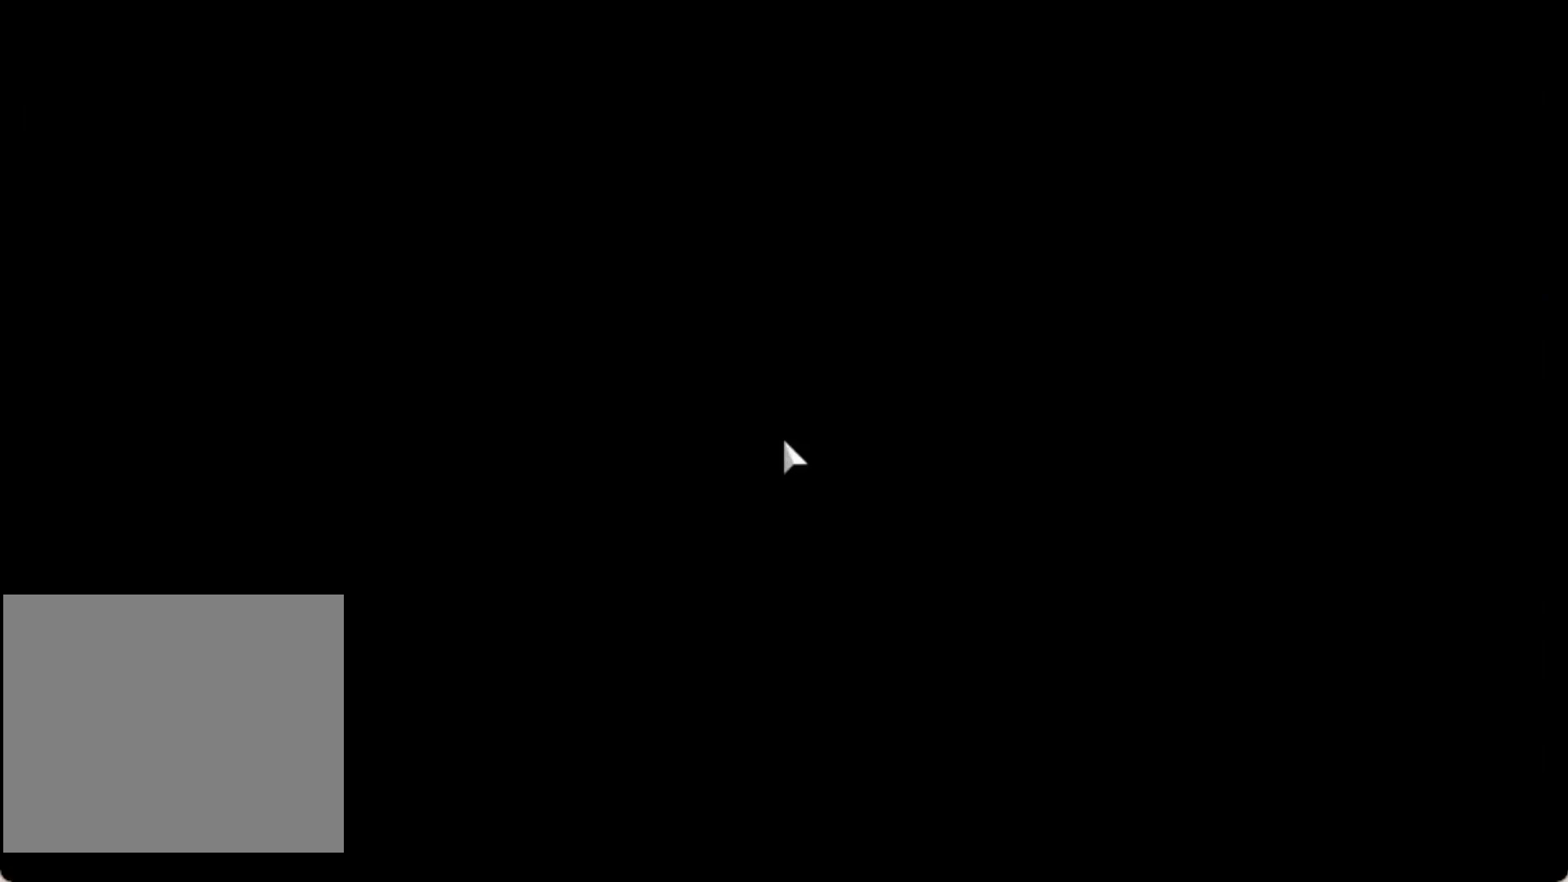
{"buttons": [], "left_stick": "center", "events": []}
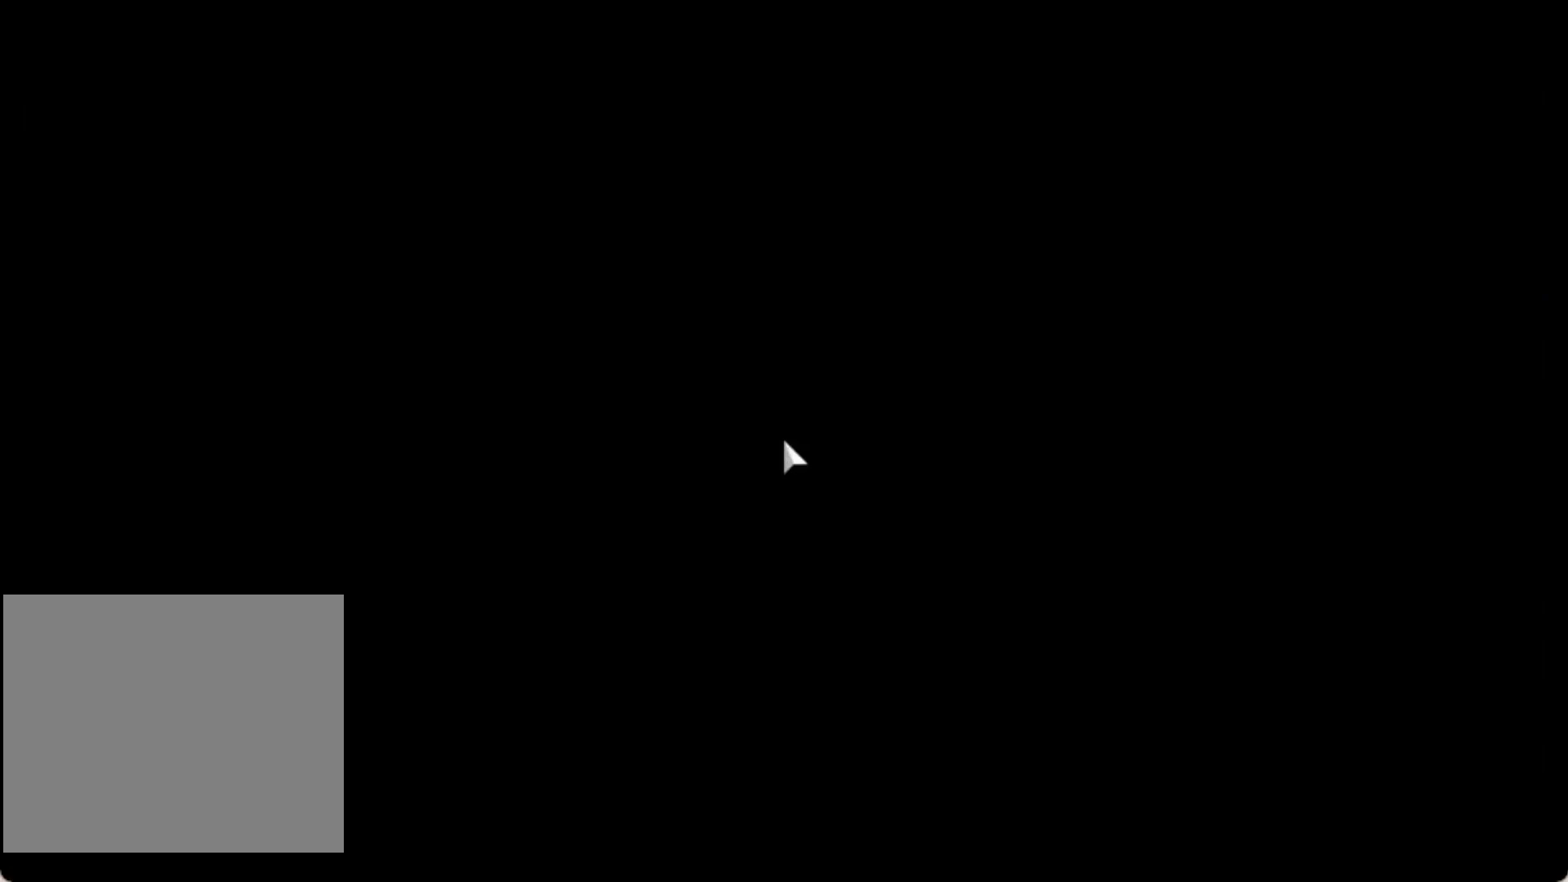
{"buttons": [], "left_stick": "center", "events": []}
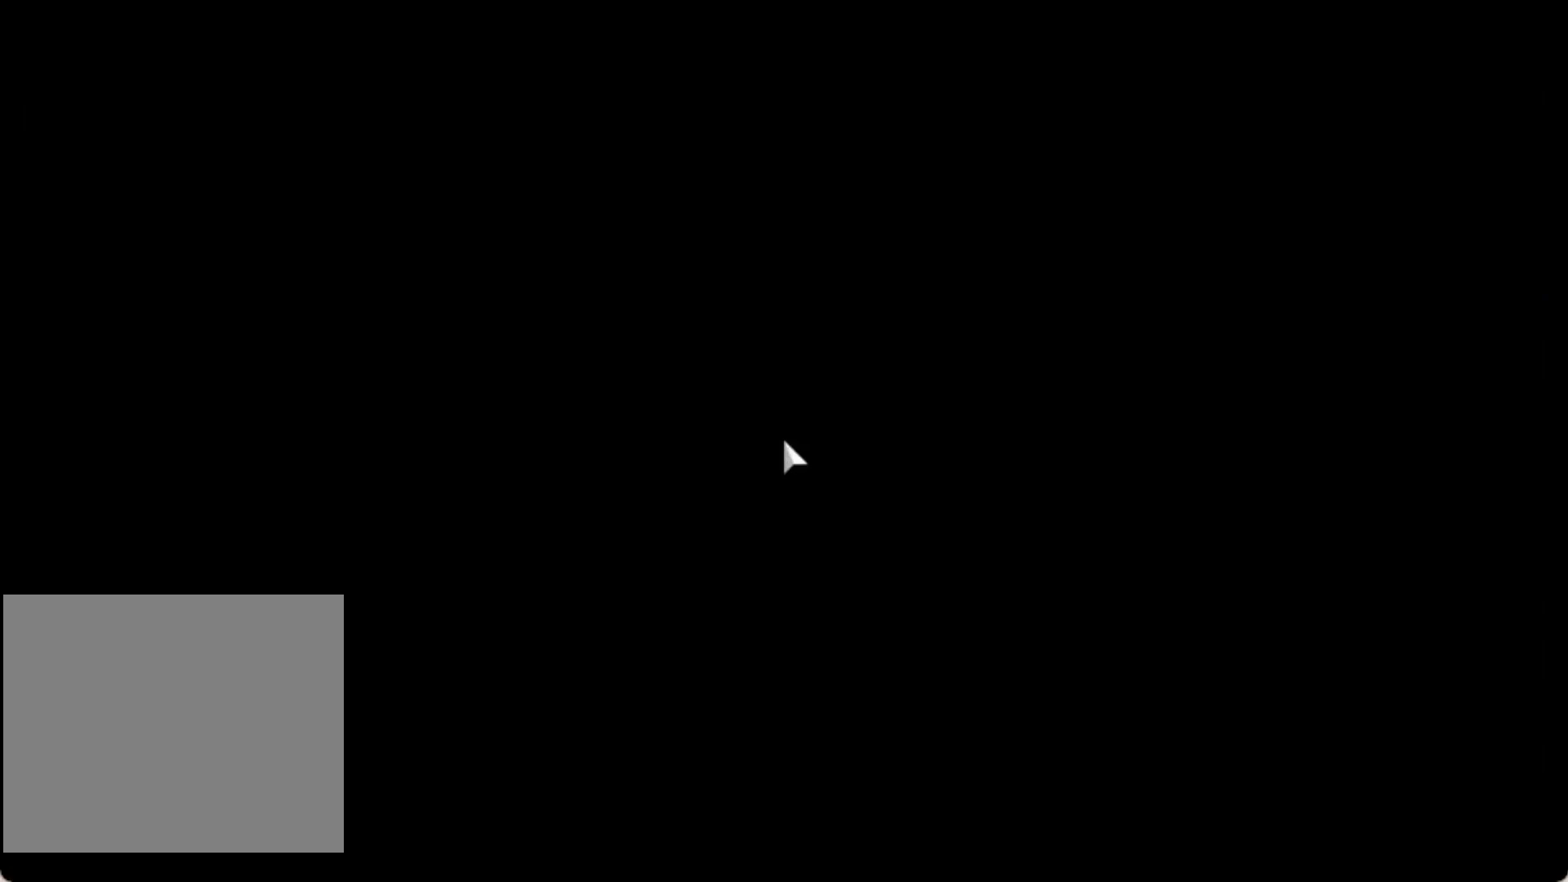
{"buttons": [], "left_stick": "center", "events": []}
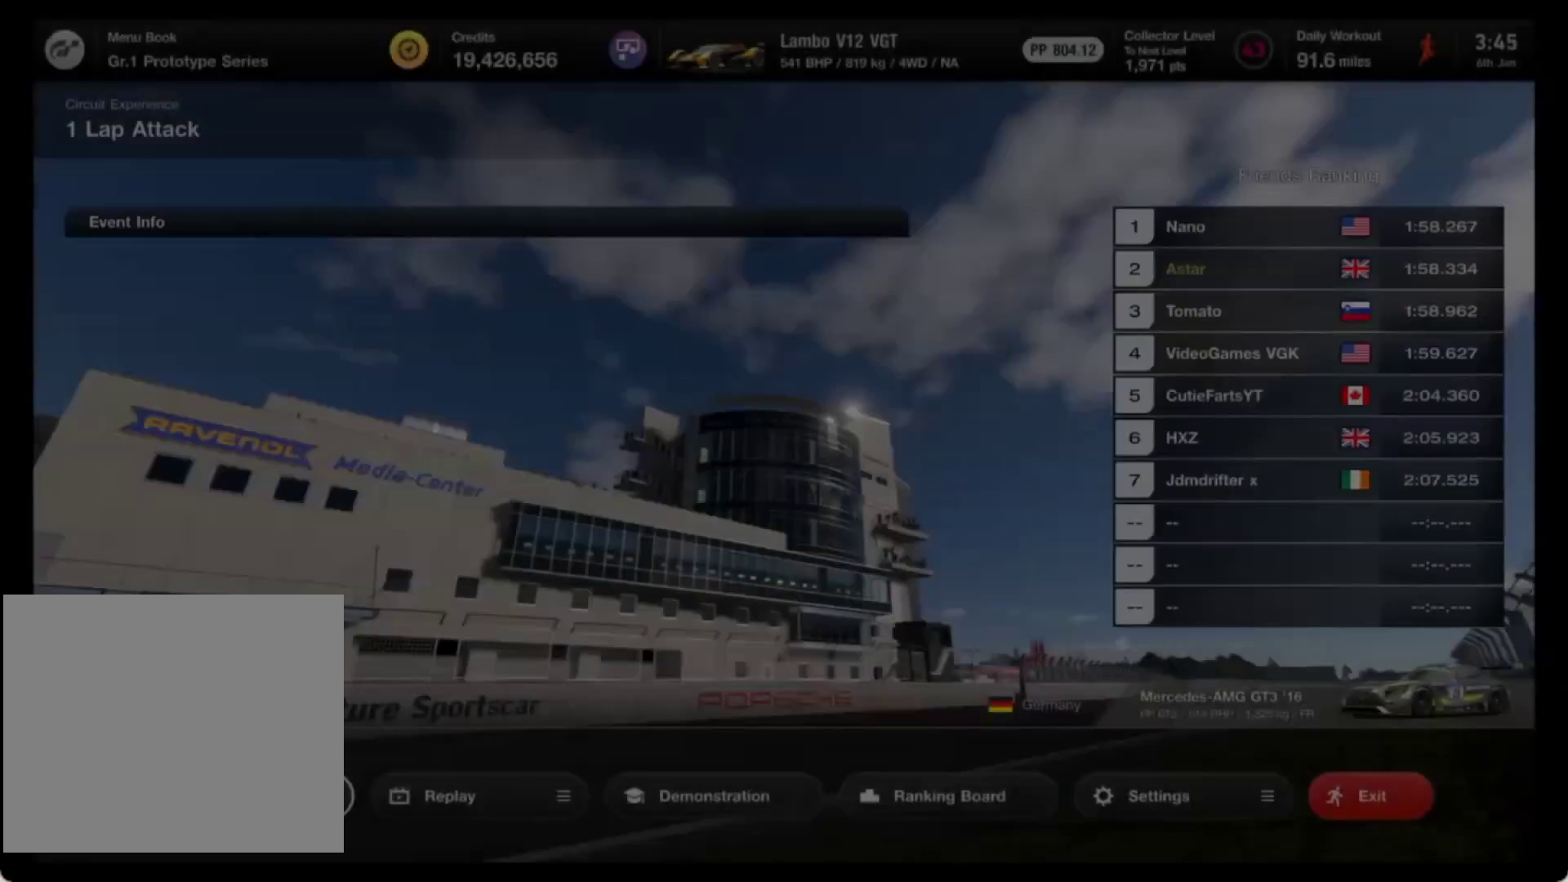
{"buttons": [], "left_stick": "center", "events": []}
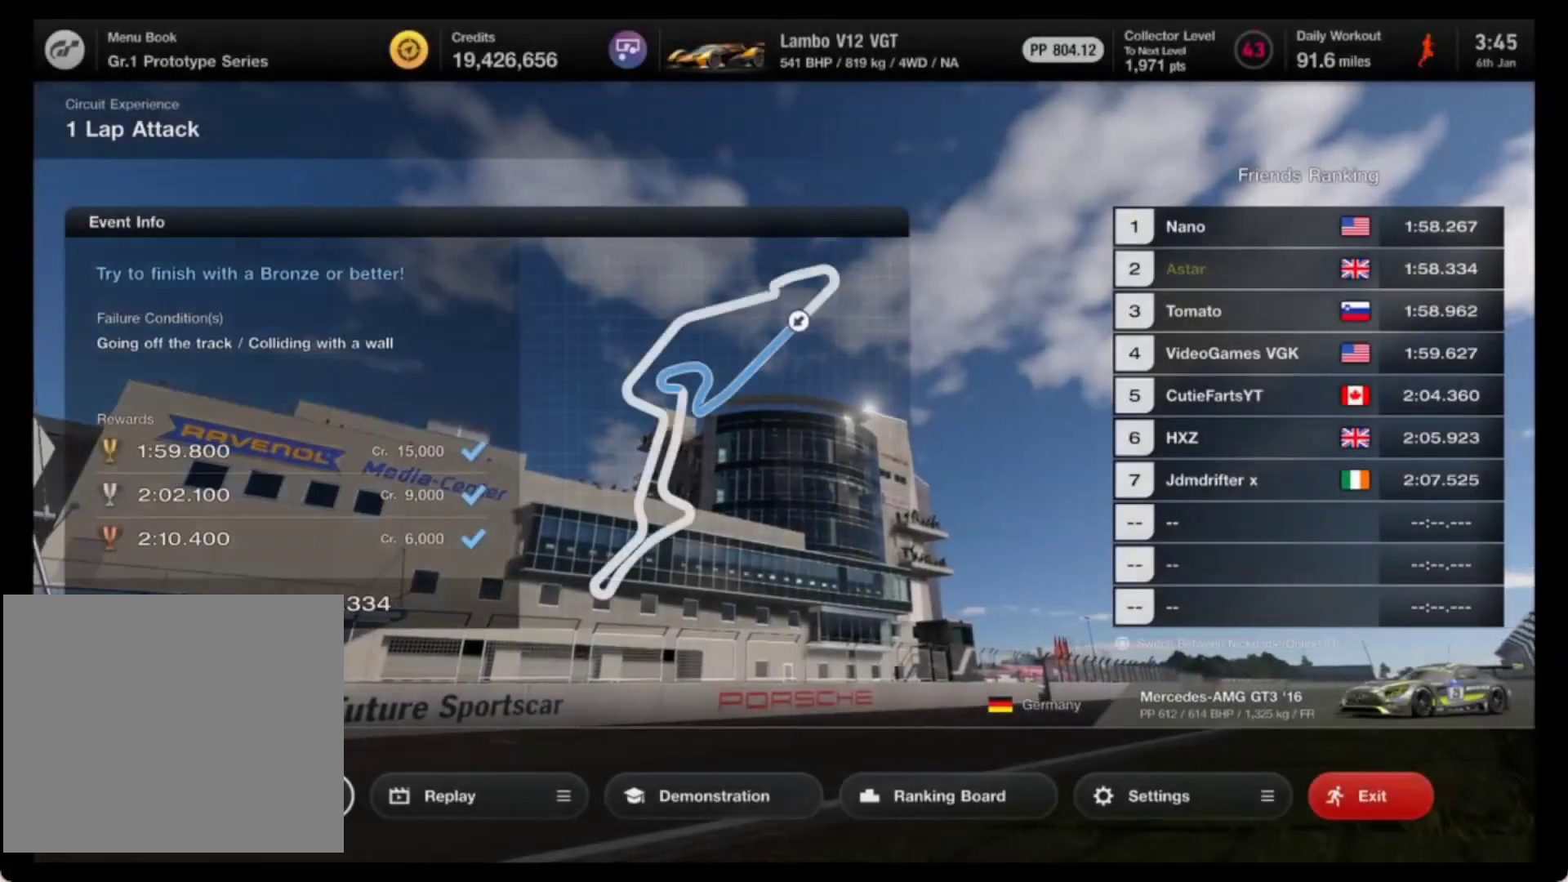
{"buttons": [], "left_stick": "center", "events": [[333, "DPAD_RIGHT", "down"], [467, "DPAD_RIGHT", "up"]]}
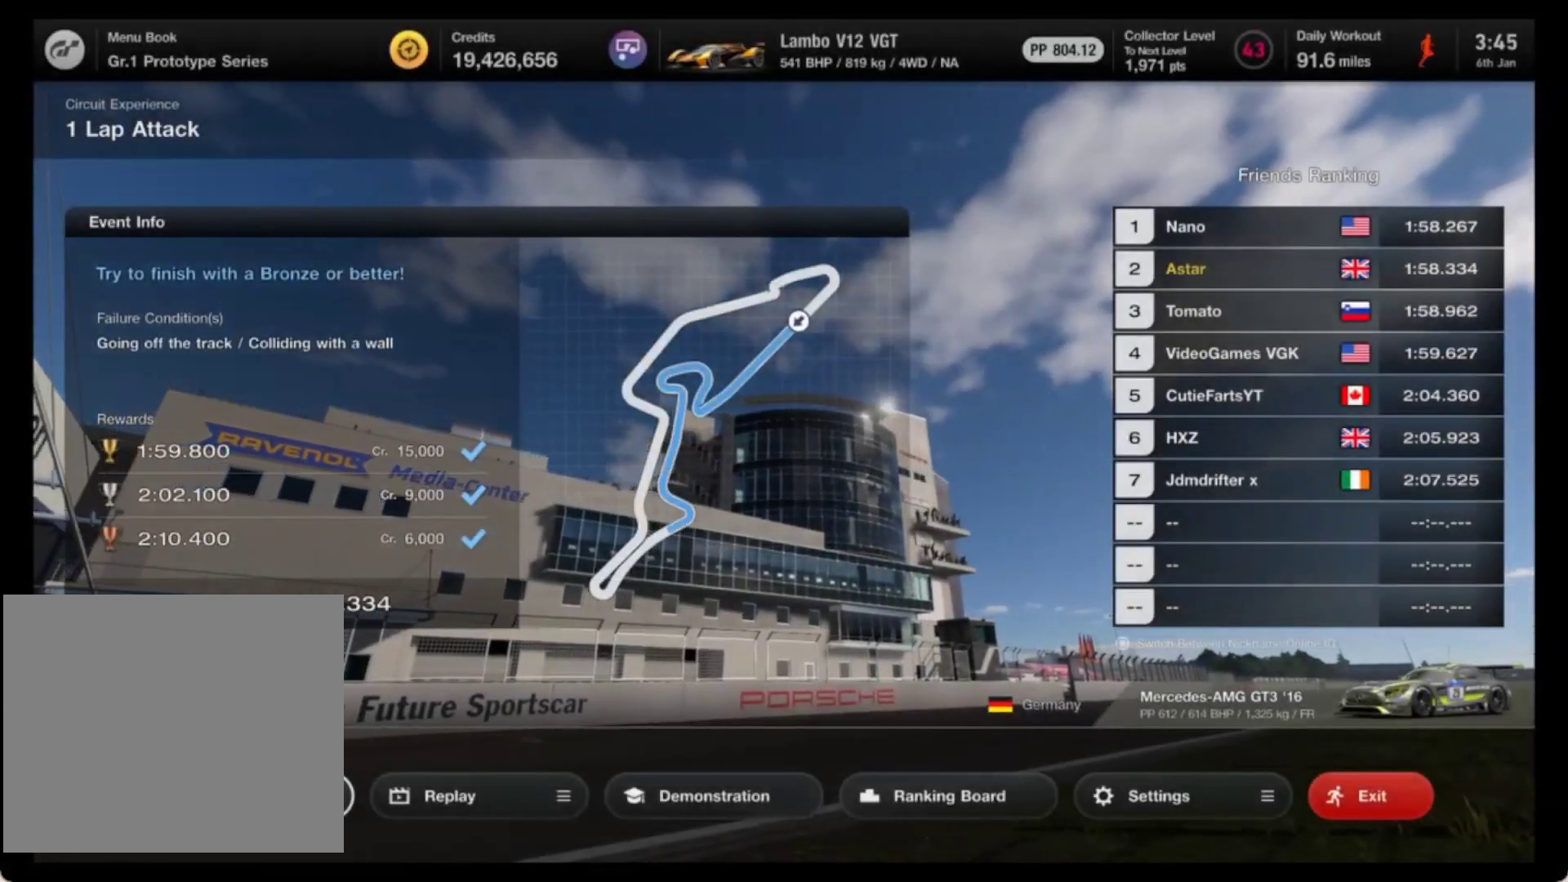
{"buttons": [], "left_stick": "center", "events": [[150, "CROSS", "down"], [233, "CROSS", "up"]]}
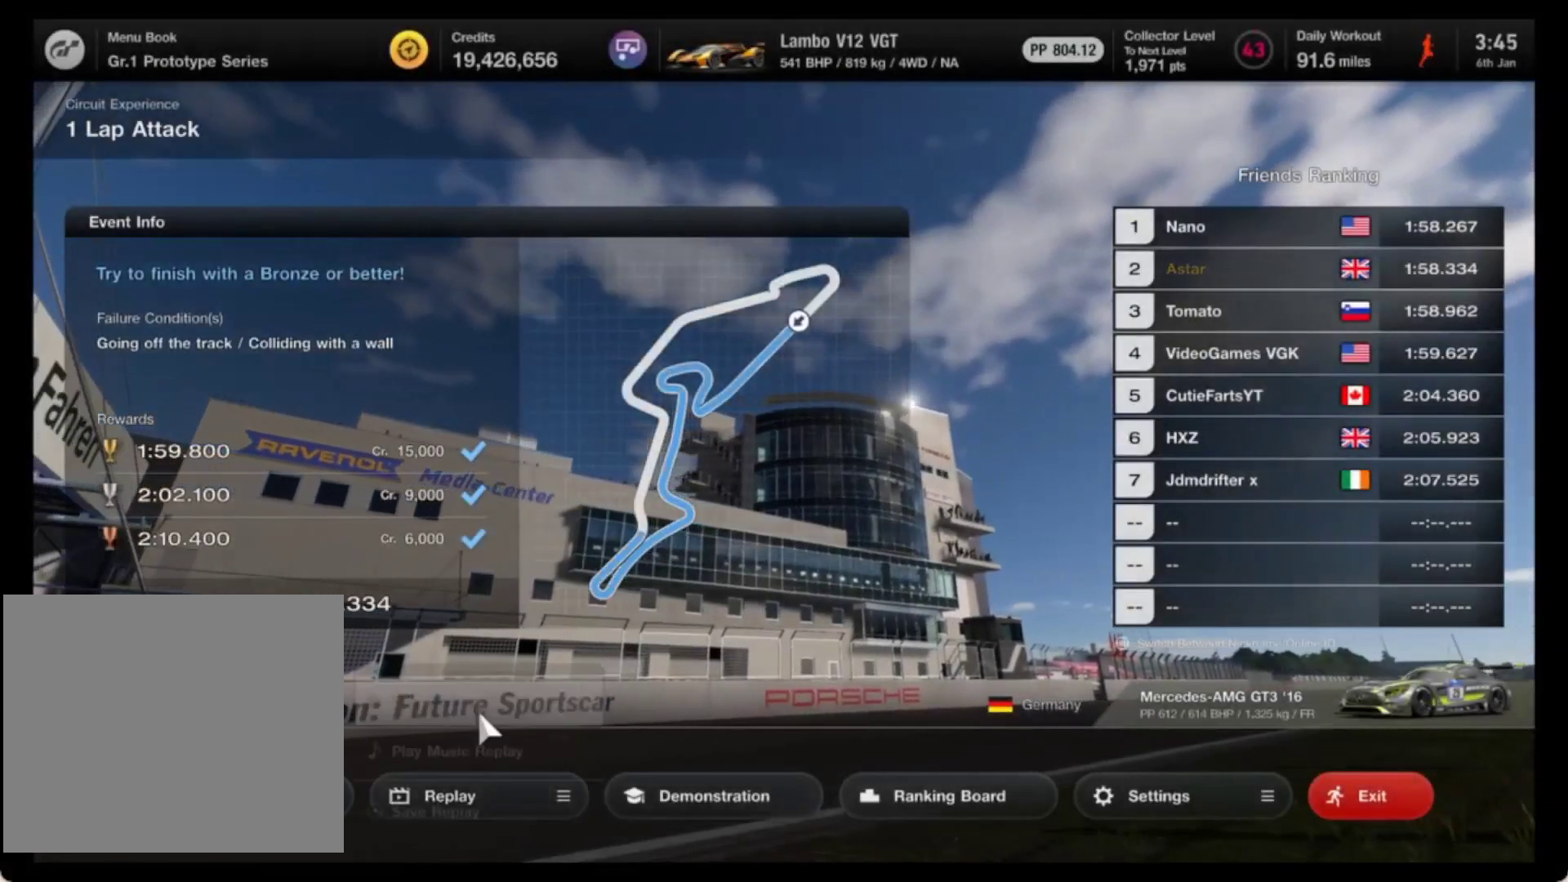
{"buttons": [], "left_stick": "center", "events": [[383, "DPAD_DOWN", "down"], [483, "DPAD_DOWN", "up"]]}
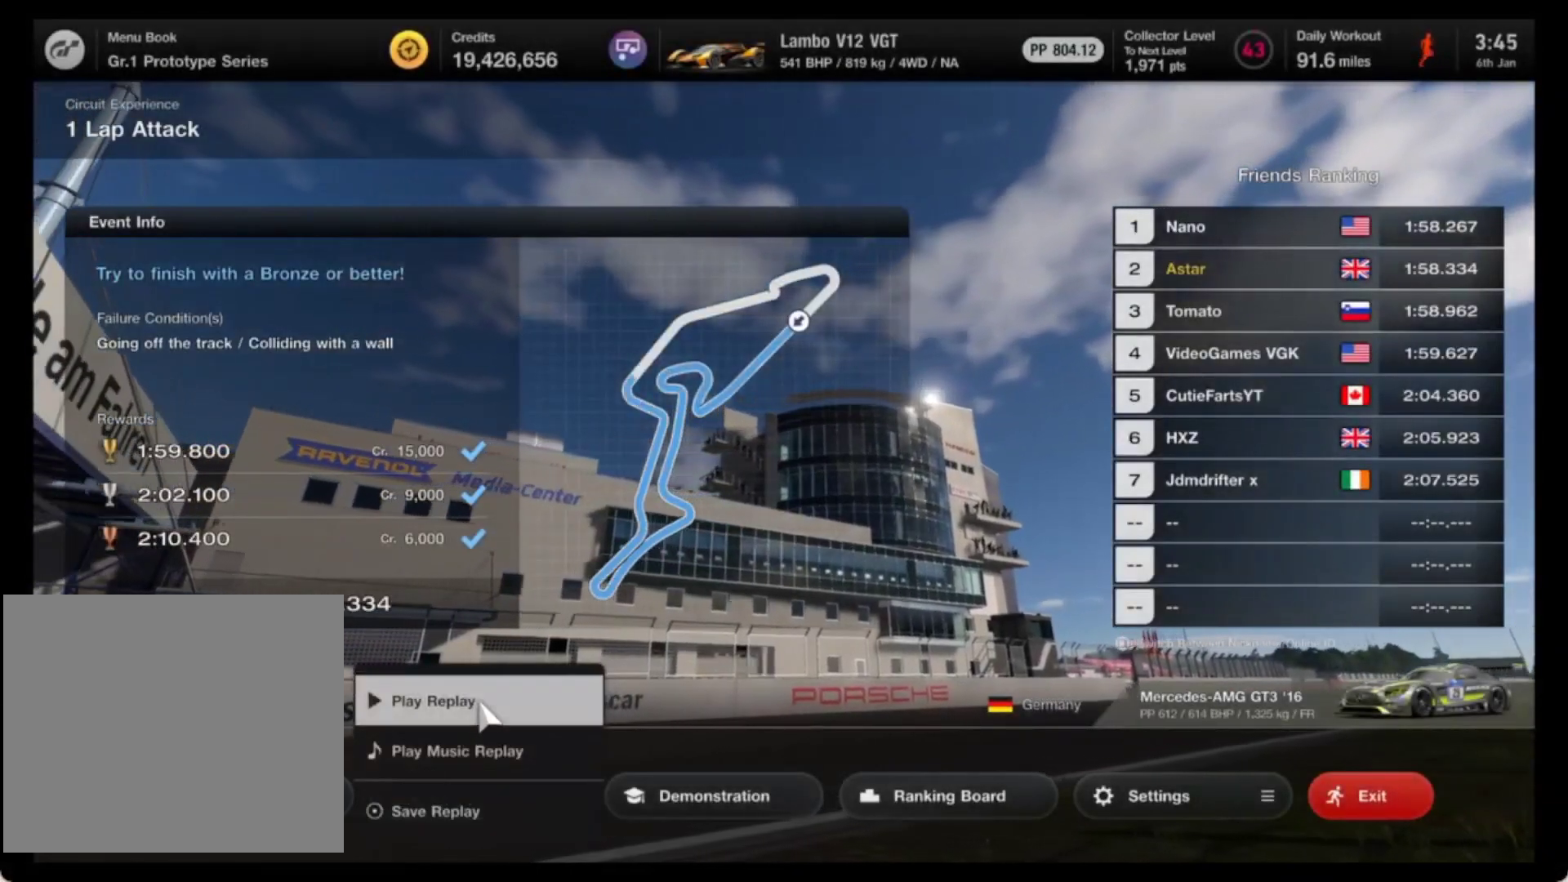
{"buttons": [], "left_stick": "center", "events": [[67, "DPAD_DOWN", "down"], [183, "DPAD_DOWN", "up"], [283, "CROSS", "down"], [383, "CROSS", "up"]]}
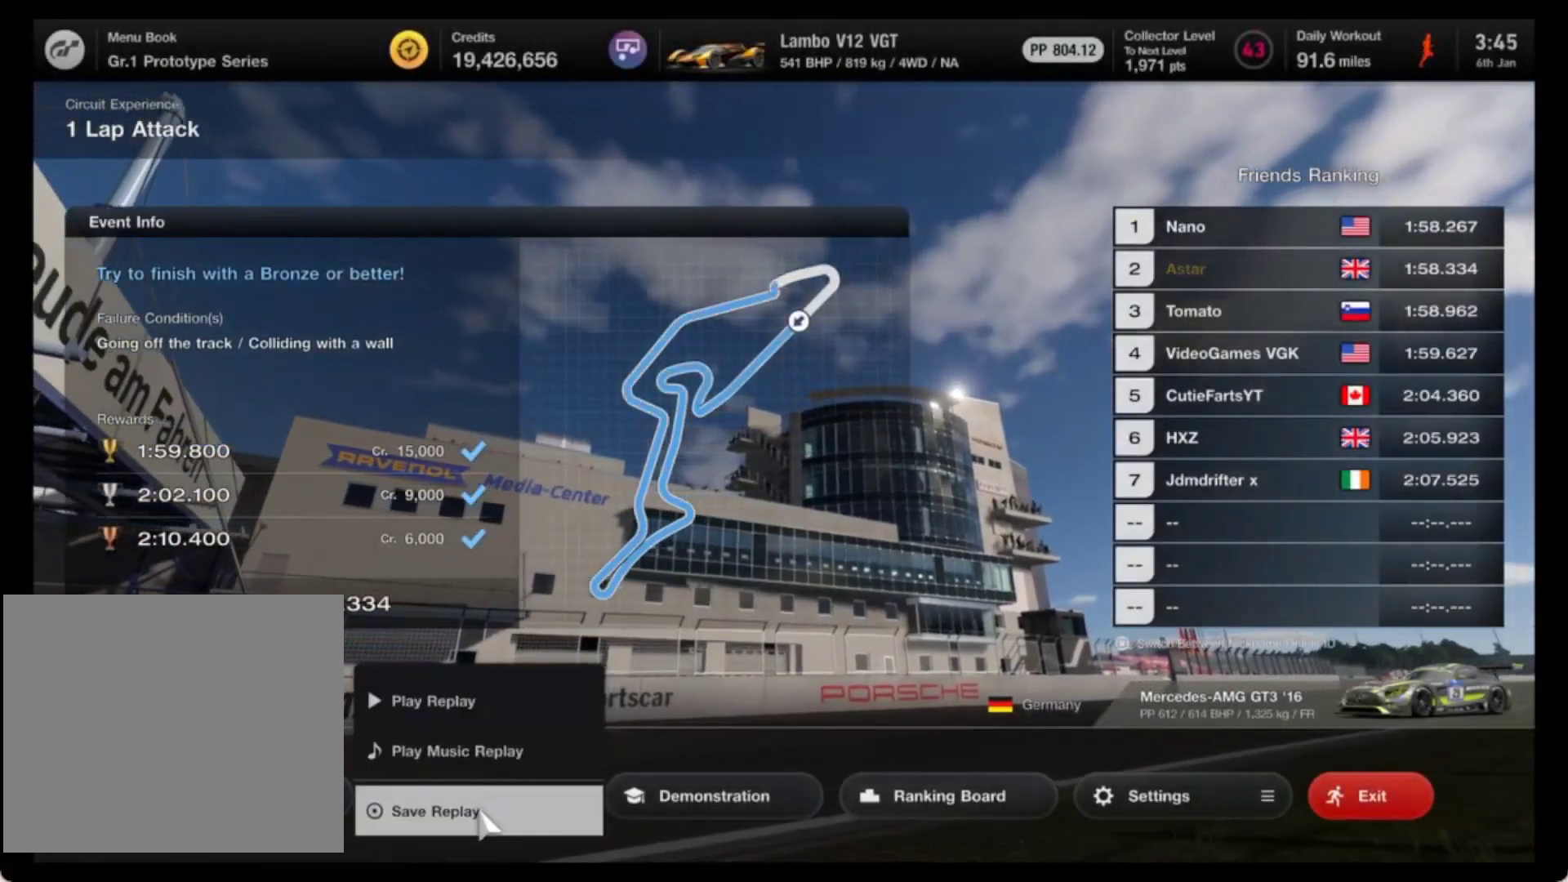
{"buttons": [], "left_stick": "center", "events": []}
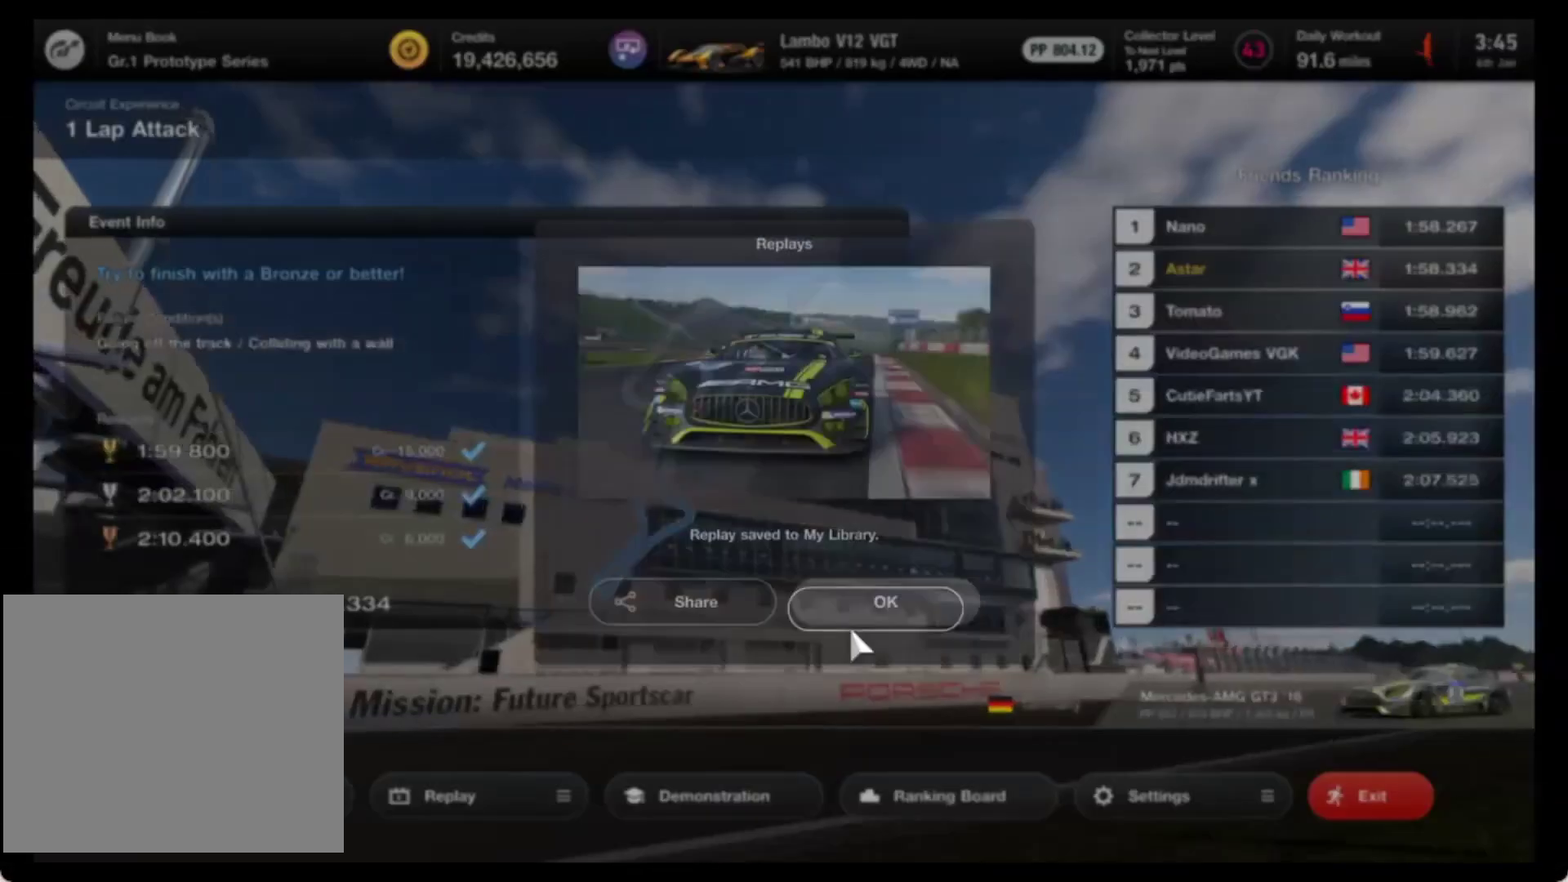
{"buttons": ["DPAD_LEFT"], "left_stick": "center", "events": [[450, "DPAD_LEFT", "down"]]}
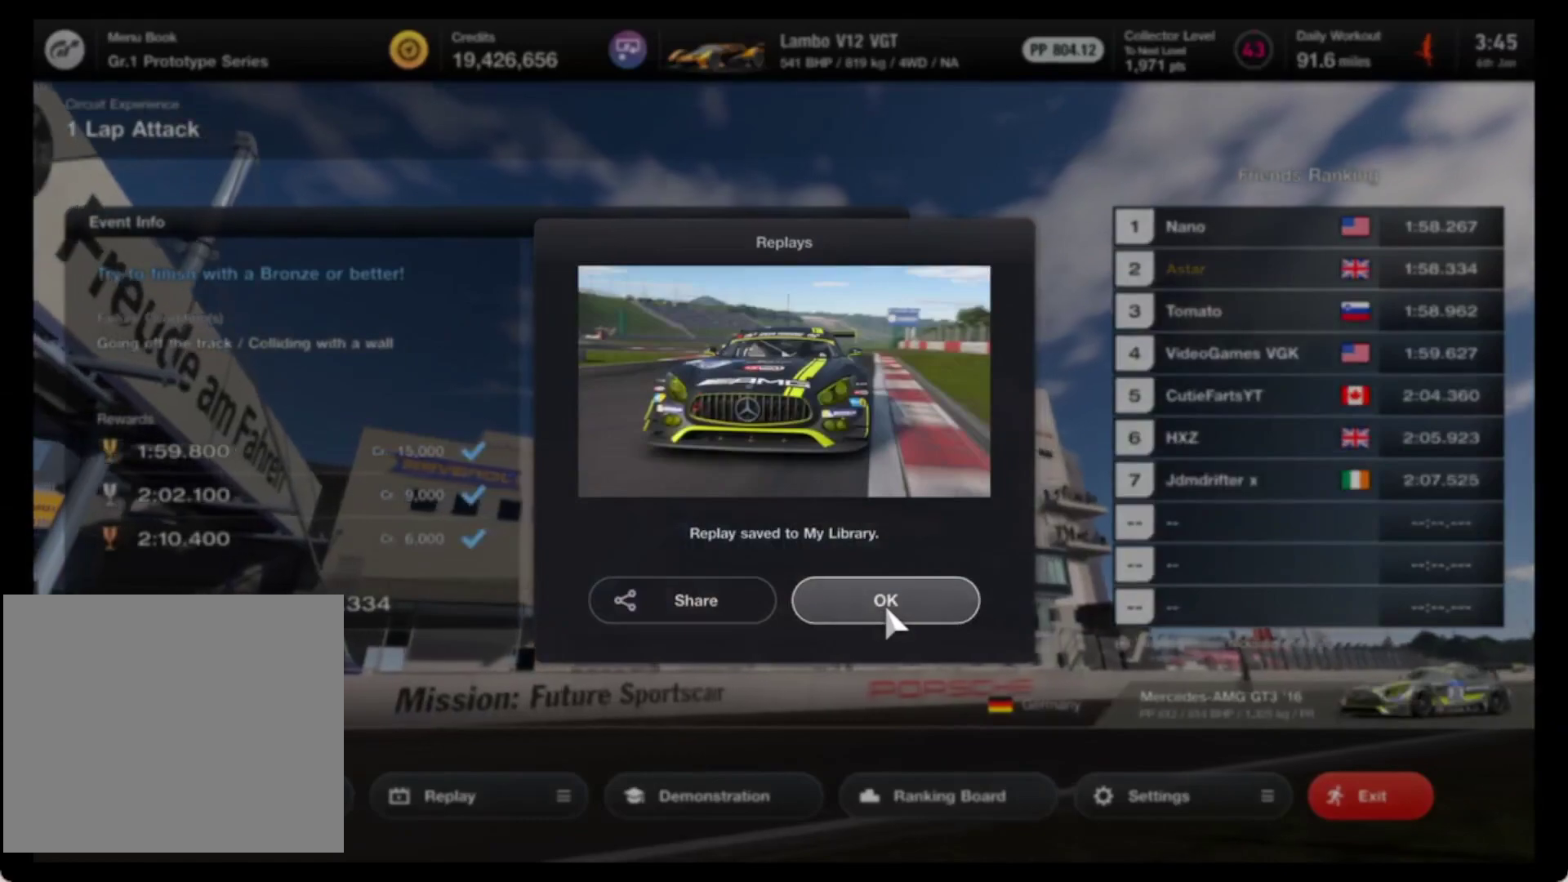
{"buttons": [], "left_stick": "center", "events": [[67, "DPAD_LEFT", "up"], [383, "CROSS", "down"], [483, "CROSS", "up"]]}
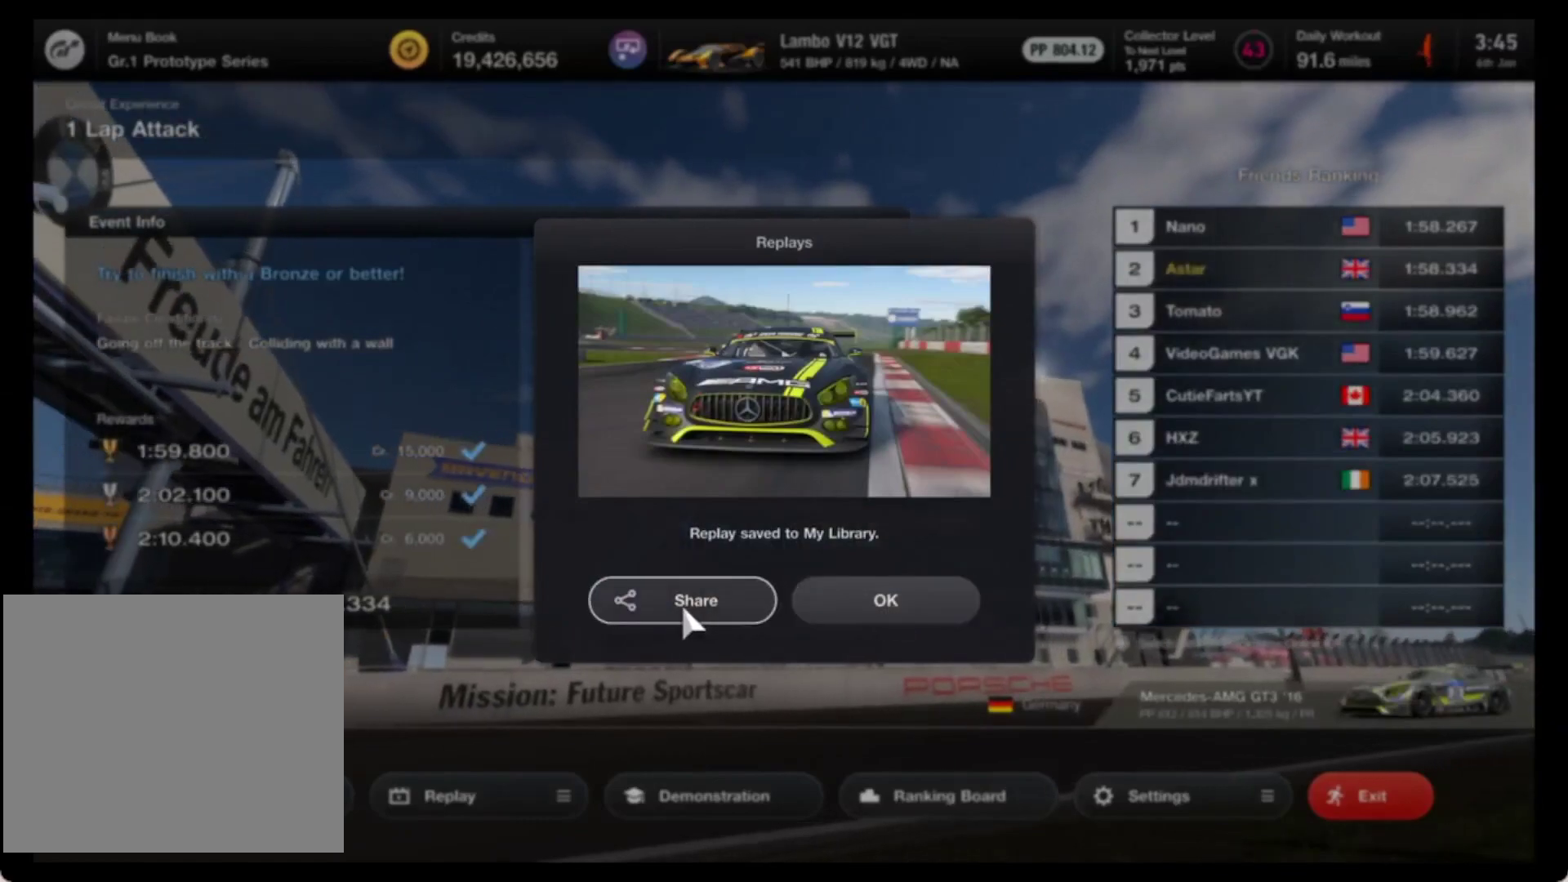
{"buttons": [], "left_stick": "center", "events": []}
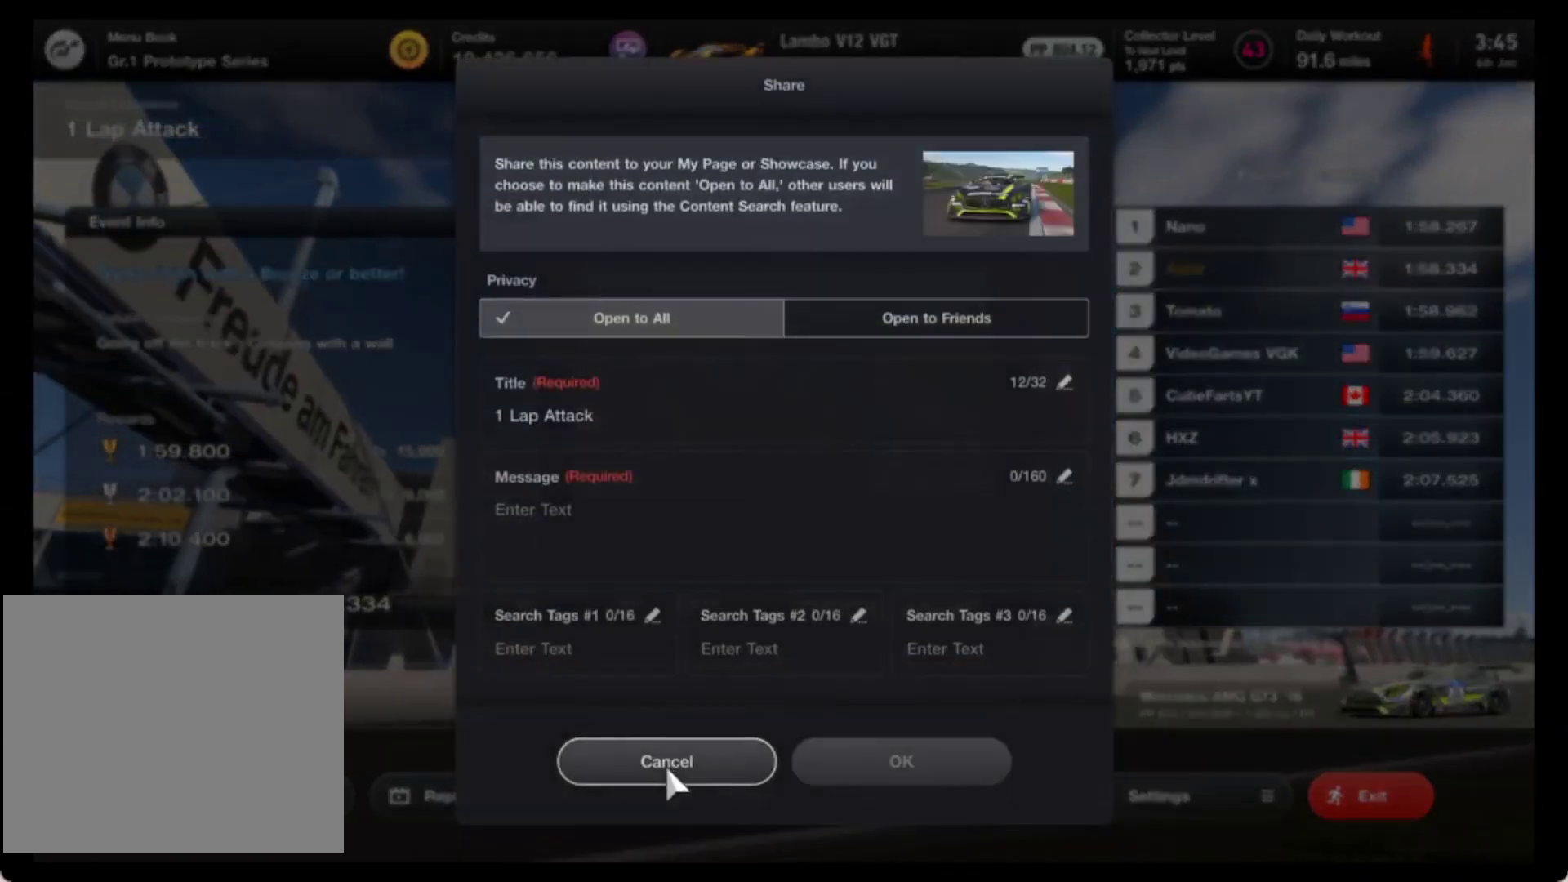
{"buttons": [], "left_stick": "center", "events": [[283, "DPAD_UP", "down"], [383, "DPAD_UP", "up"]]}
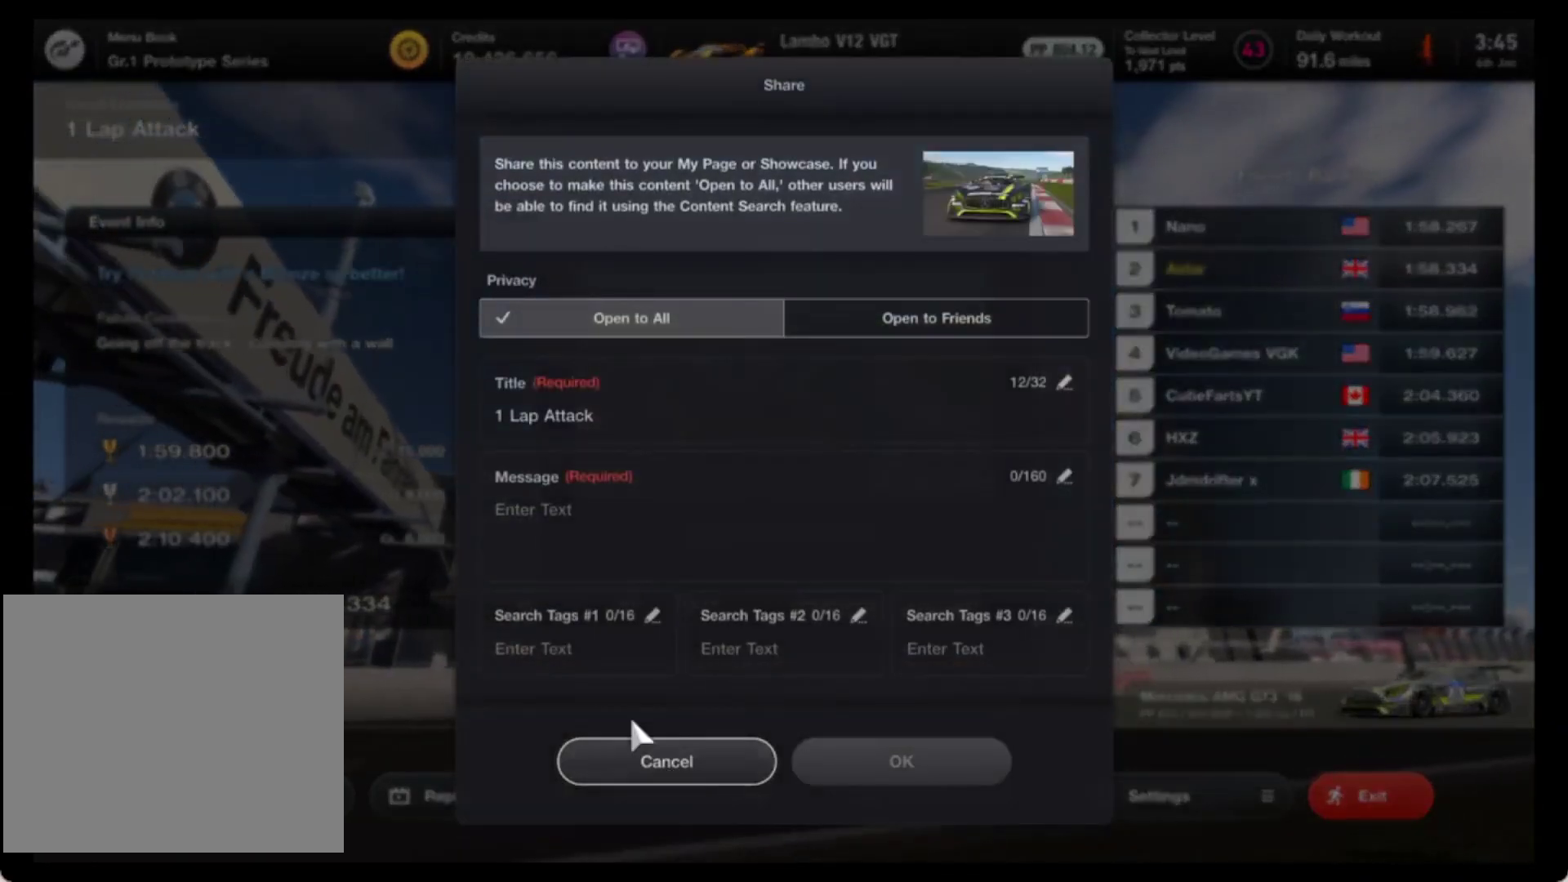
{"buttons": [], "left_stick": "center", "events": [[17, "DPAD_UP", "down"], [133, "DPAD_UP", "up"], [300, "CROSS", "down"], [400, "CROSS", "up"]]}
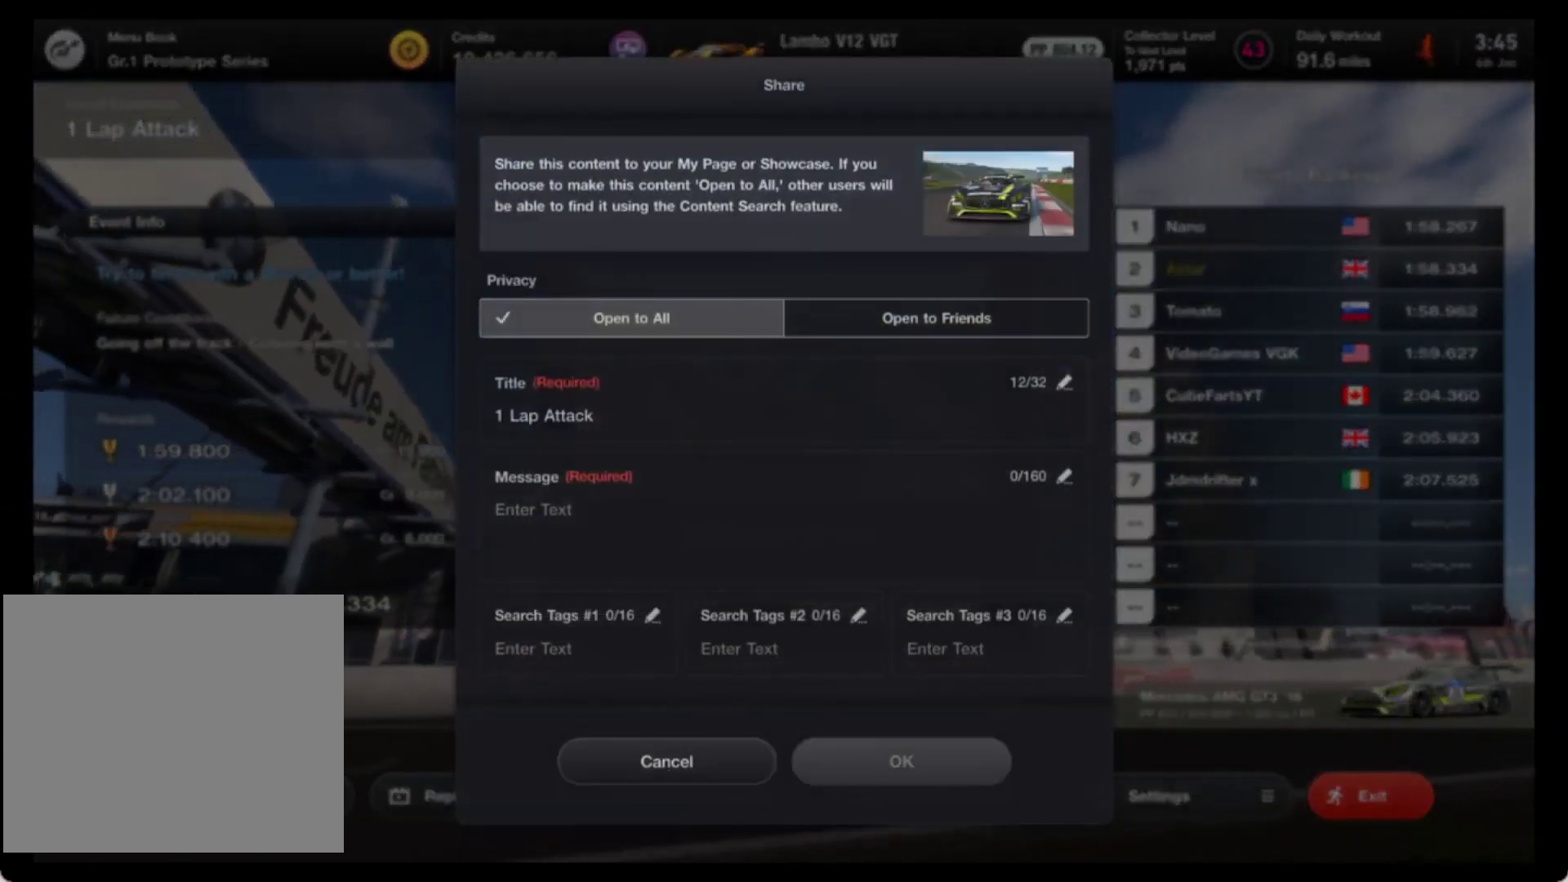
{"buttons": [], "left_stick": "center", "events": []}
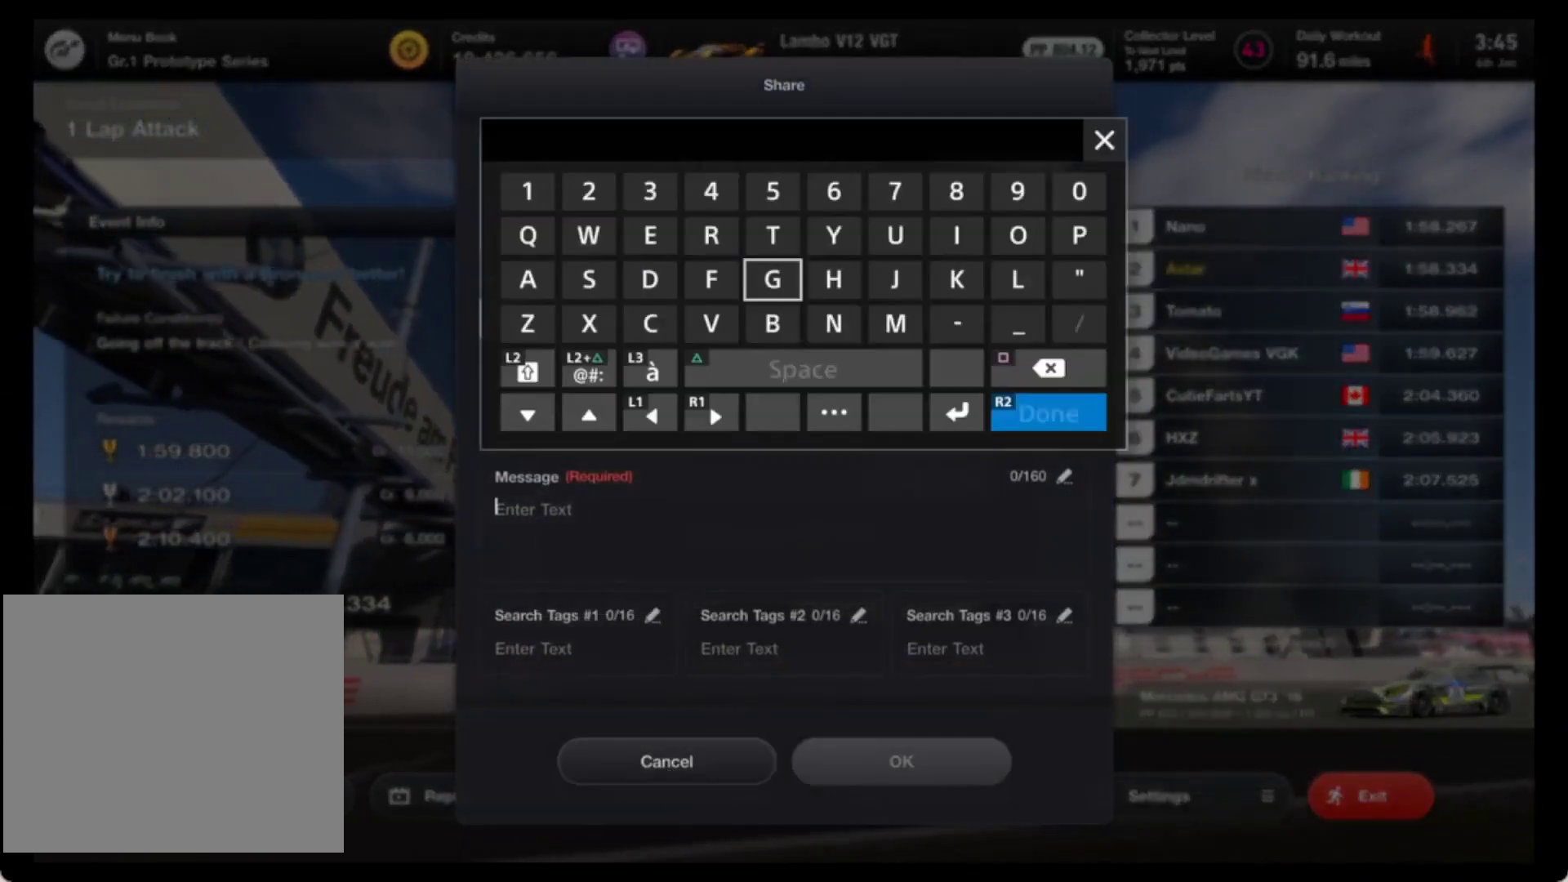
{"buttons": [], "left_stick": "center", "events": [[67, "CROSS", "down"], [167, "CROSS", "up"], [233, "DPAD_RIGHT", "down"], [300, "DPAD_RIGHT", "up"], [400, "DPAD_RIGHT", "down"], [483, "DPAD_RIGHT", "up"]]}
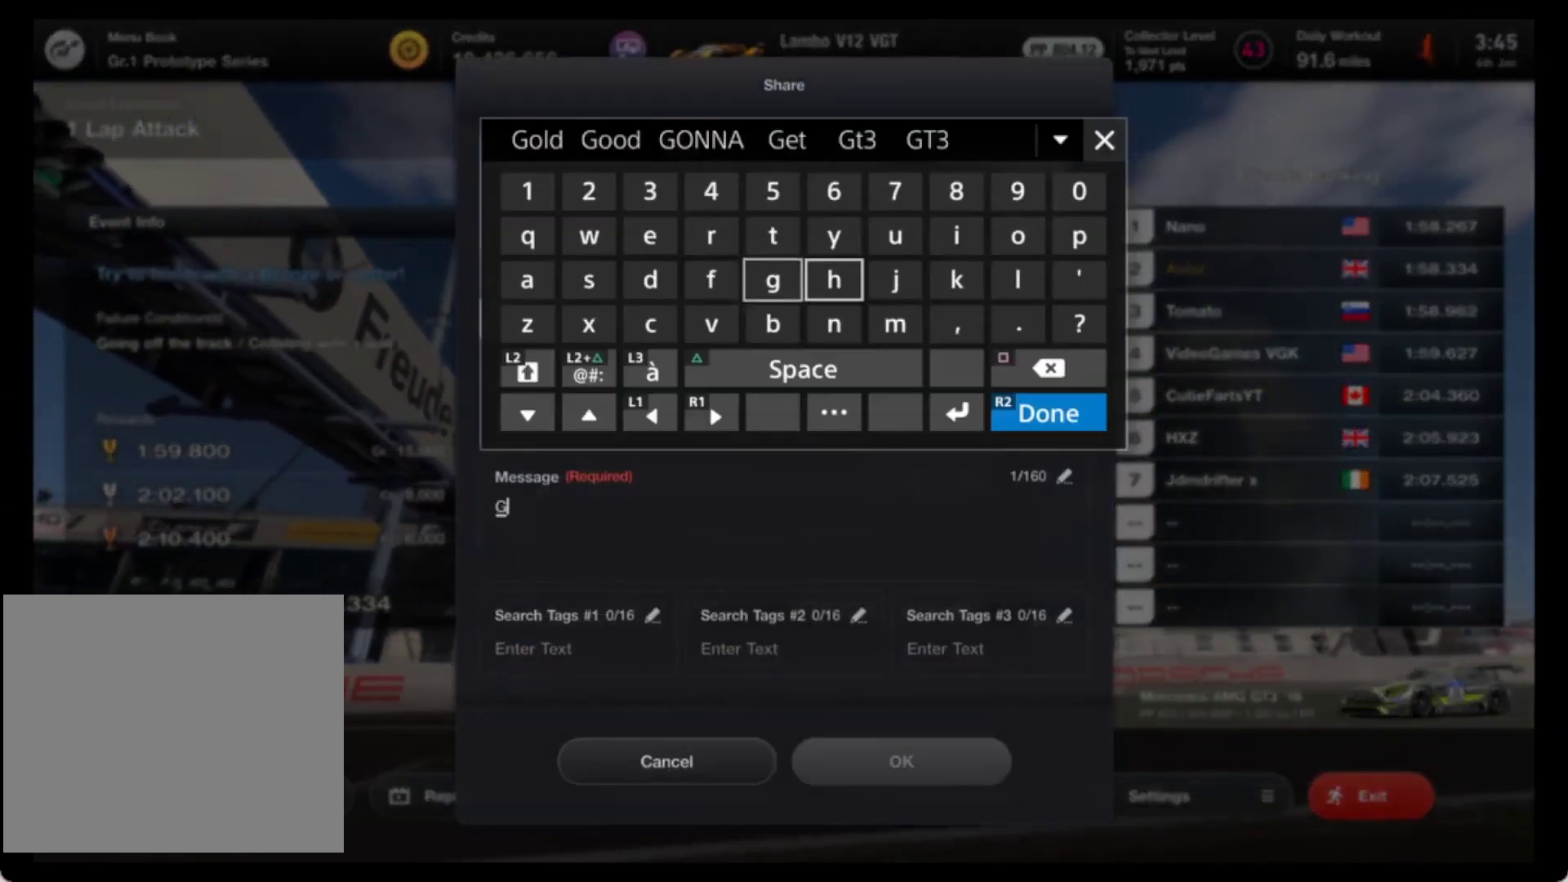
{"buttons": ["CROSS"], "left_stick": "center", "events": [[67, "DPAD_RIGHT", "down"], [150, "DPAD_RIGHT", "up"], [217, "DPAD_RIGHT", "down"], [283, "DPAD_RIGHT", "up"], [367, "DPAD_UP", "down"], [467, "CROSS", "down"], [467, "DPAD_UP", "up"]]}
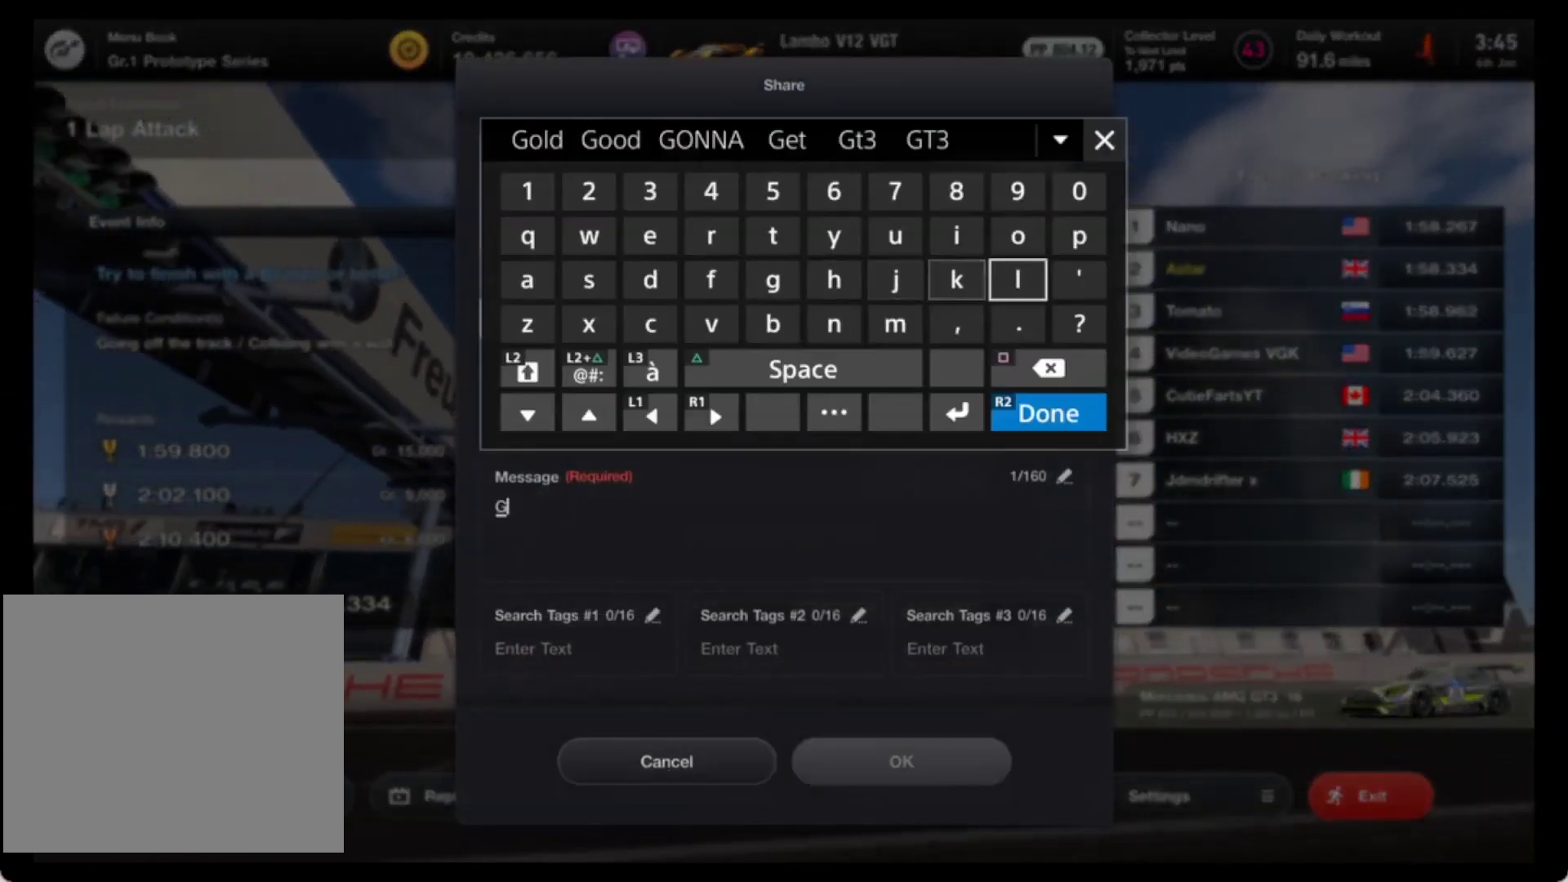
{"buttons": ["DPAD_LEFT"], "left_stick": "center", "events": [[50, "CROSS", "up"], [83, "DPAD_DOWN", "down"], [150, "CROSS", "down"], [183, "DPAD_DOWN", "up"], [233, "CROSS", "up"], [300, "DPAD_LEFT", "down"], [383, "DPAD_LEFT", "up"], [450, "DPAD_LEFT", "down"]]}
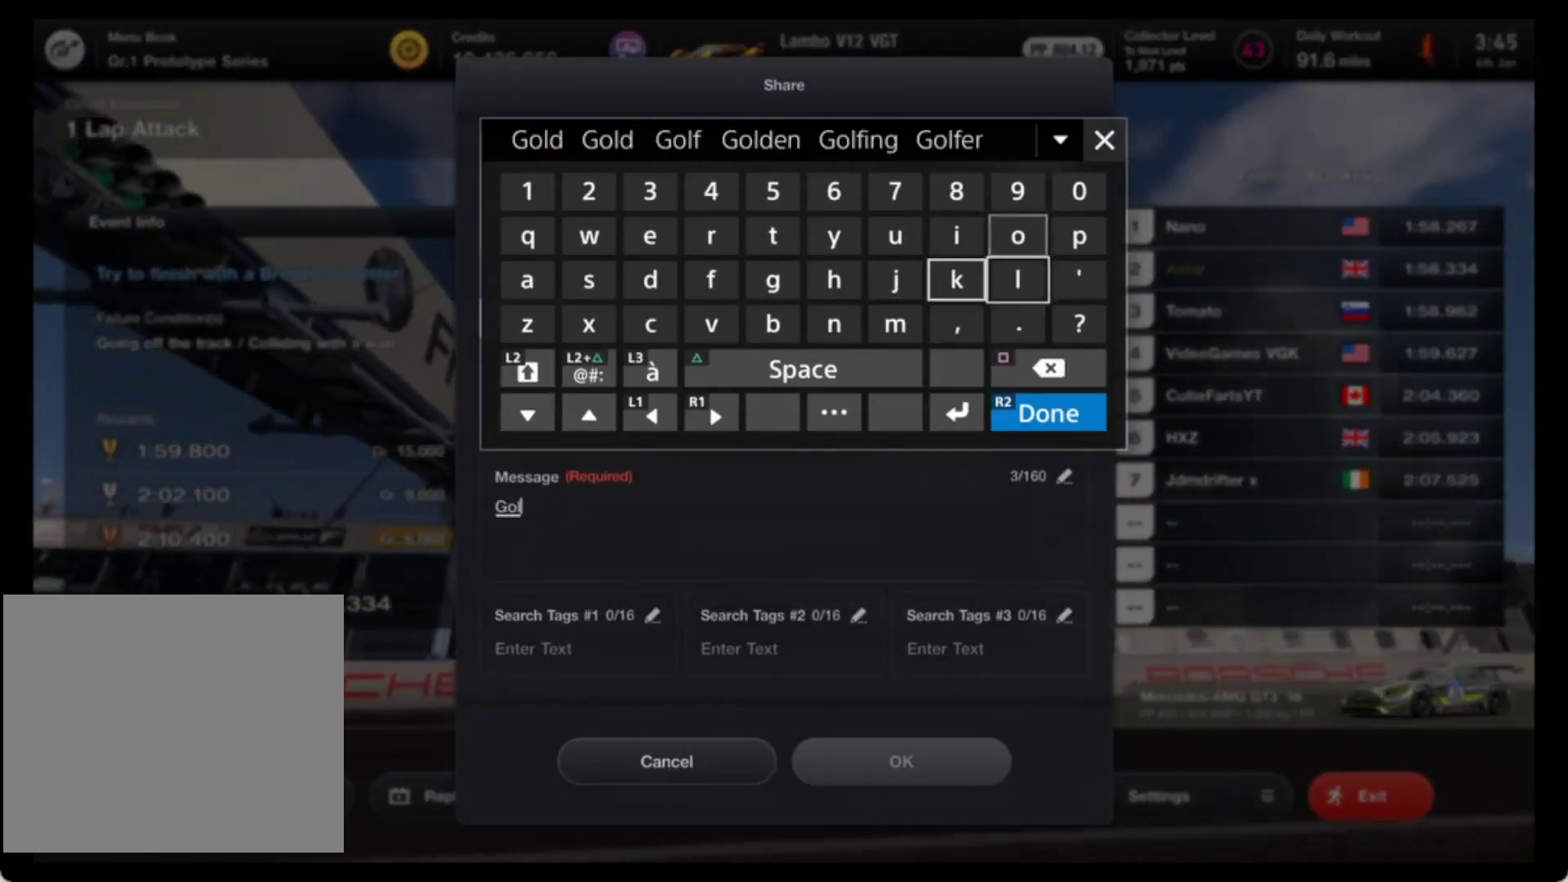
{"buttons": ["DPAD_LEFT"], "left_stick": "center", "events": [[33, "DPAD_LEFT", "up"], [117, "DPAD_LEFT", "down"], [200, "DPAD_LEFT", "up"], [283, "DPAD_LEFT", "down"], [383, "DPAD_LEFT", "up"], [450, "DPAD_LEFT", "down"]]}
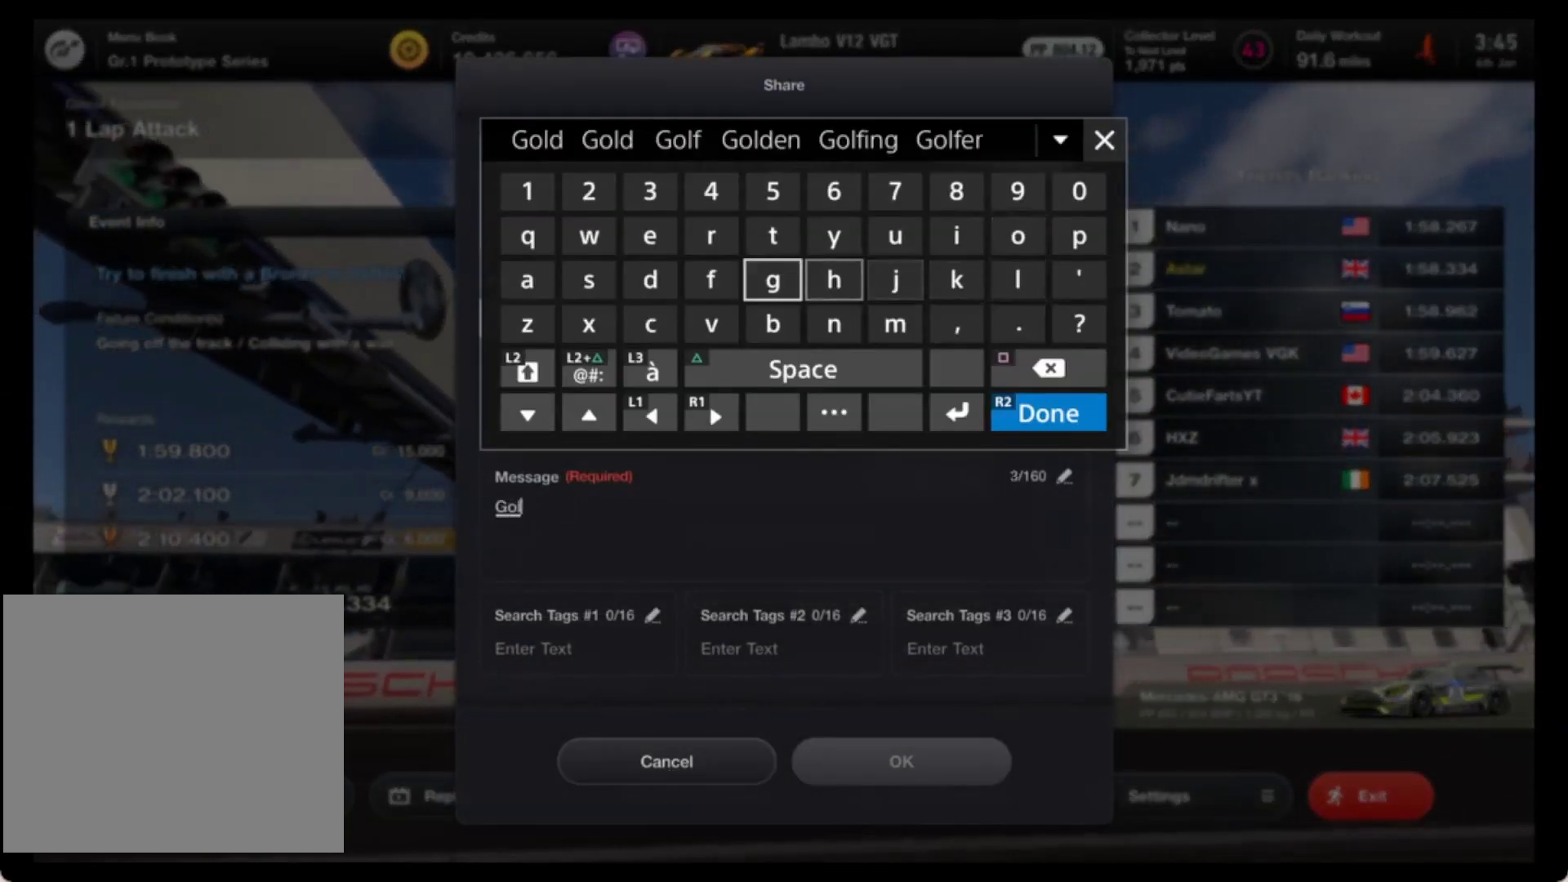
{"buttons": [], "left_stick": "center", "events": [[50, "DPAD_LEFT", "up"], [133, "DPAD_LEFT", "down"], [233, "DPAD_LEFT", "up"], [267, "CROSS", "down"], [367, "CROSS", "up"]]}
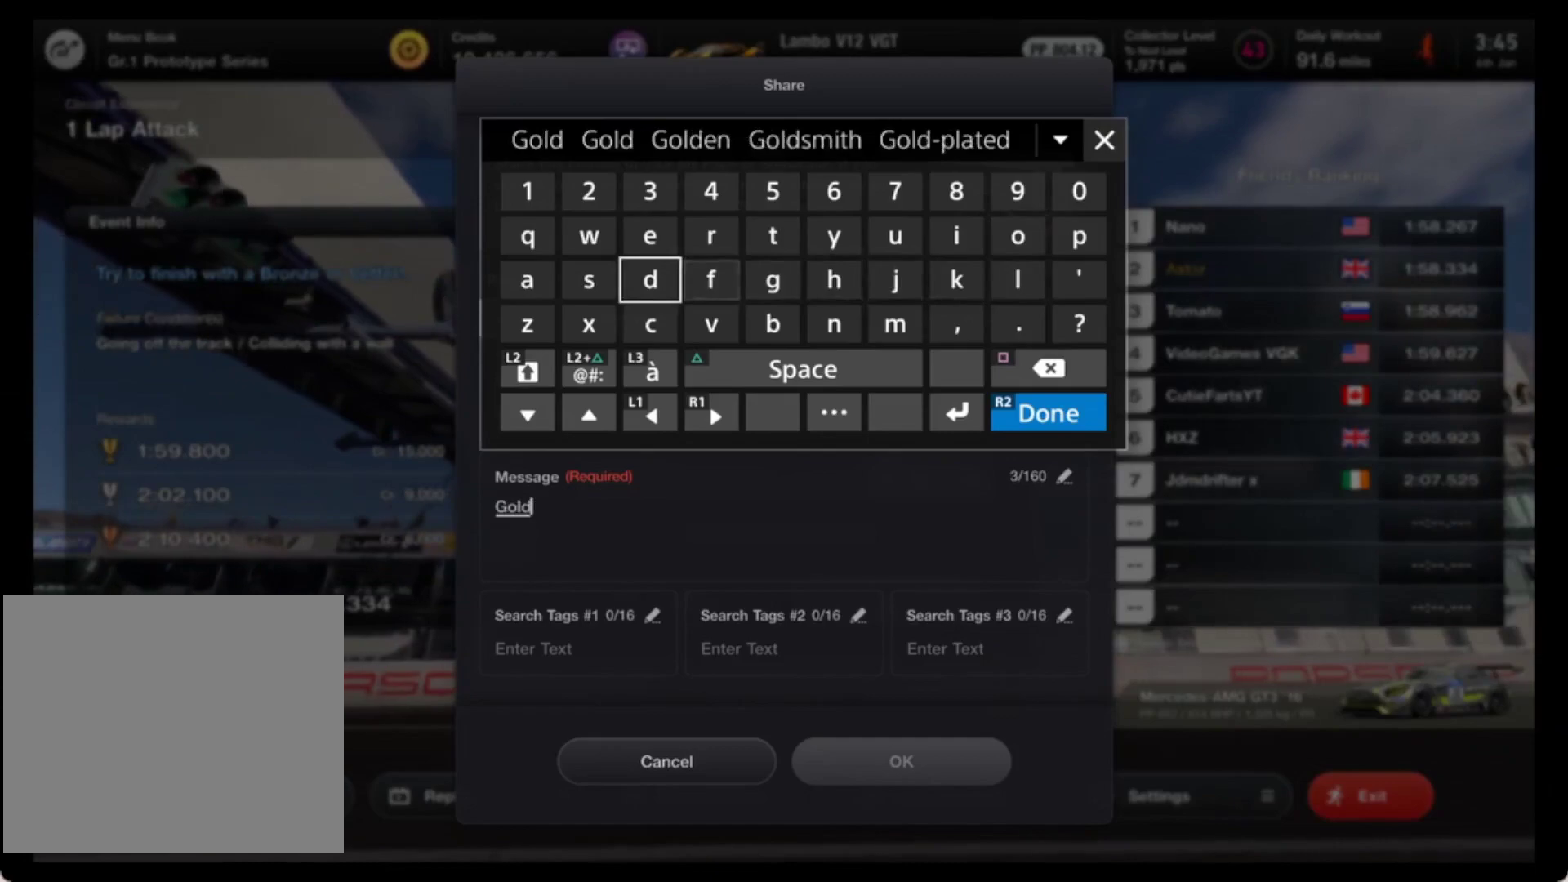
{"buttons": [], "left_stick": "center", "events": [[67, "R2", "down"], [200, "R2", "up"]]}
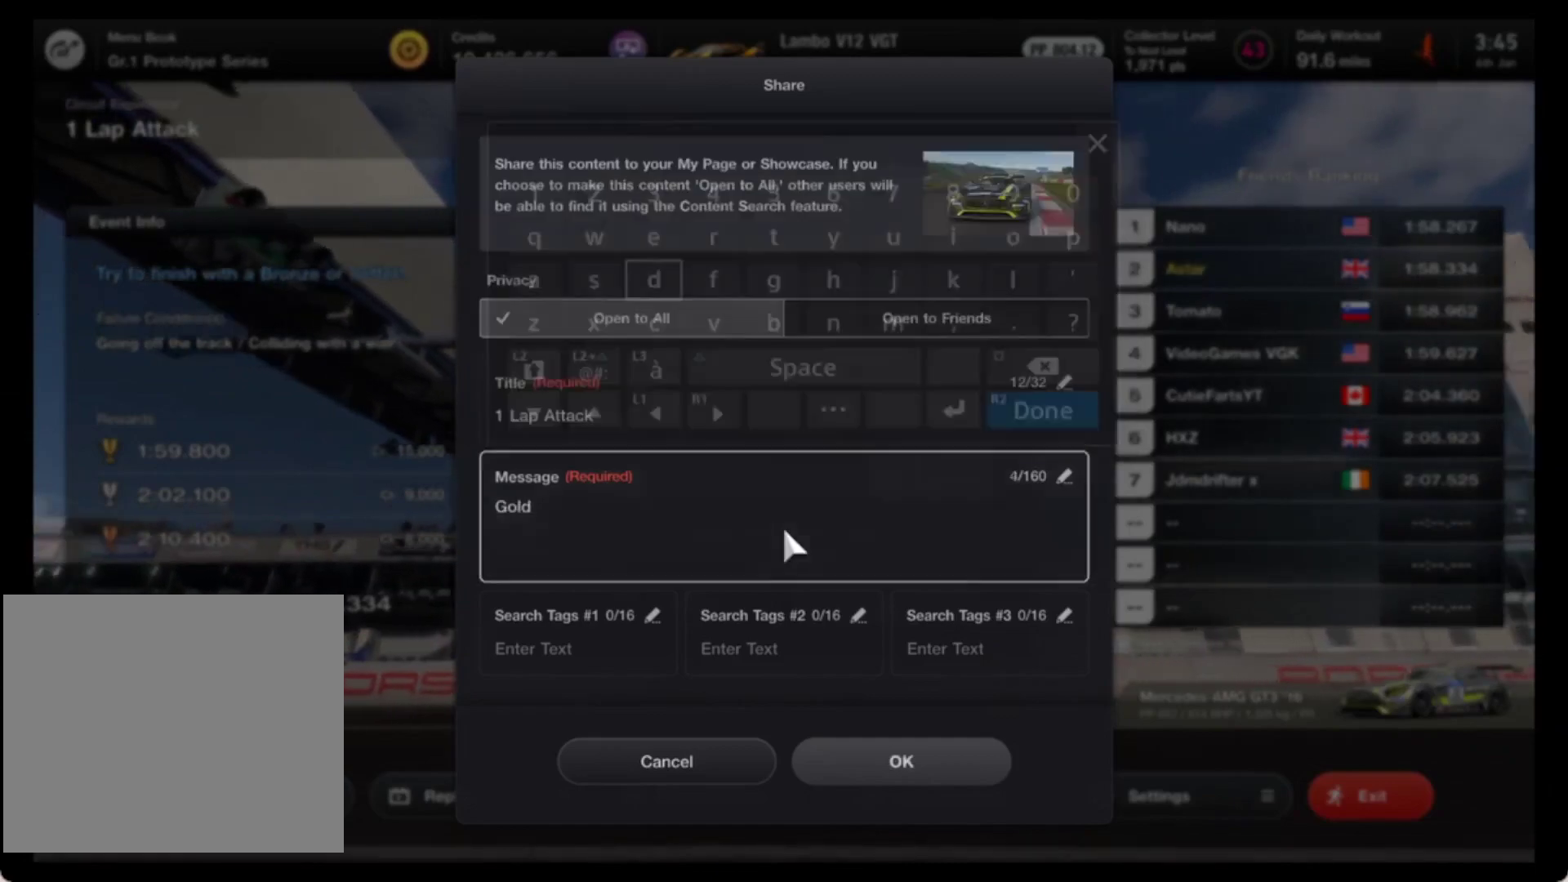
{"buttons": ["DPAD_DOWN"], "left_stick": "center", "events": [[300, "DPAD_DOWN", "down"], [400, "DPAD_DOWN", "up"], [450, "DPAD_DOWN", "down"]]}
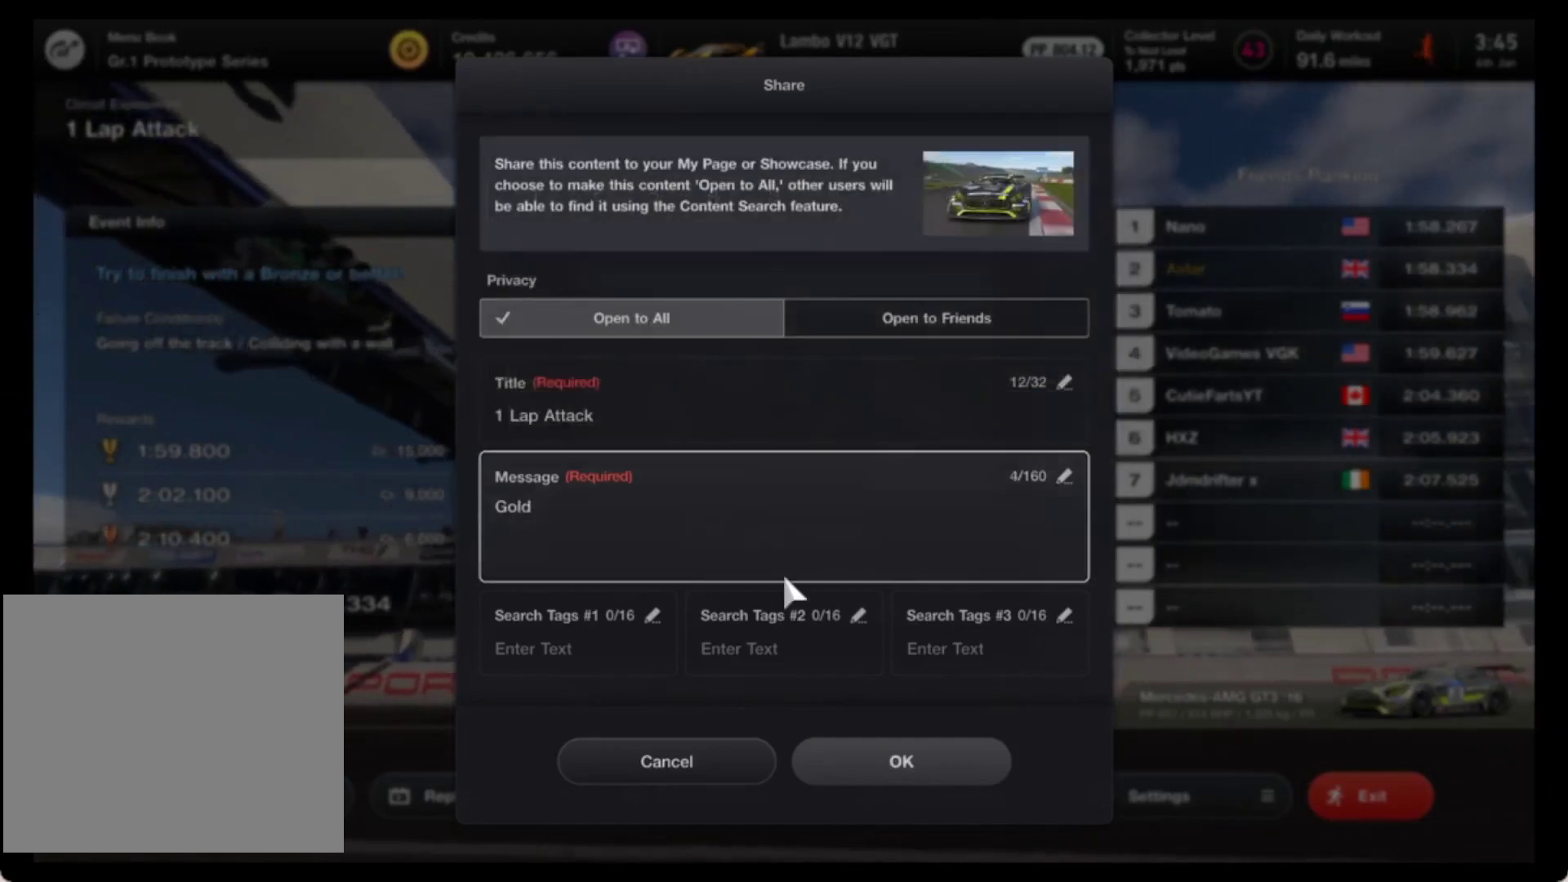
{"buttons": [], "left_stick": "center", "events": [[67, "DPAD_DOWN", "up"], [367, "CROSS", "down"], [467, "CROSS", "up"]]}